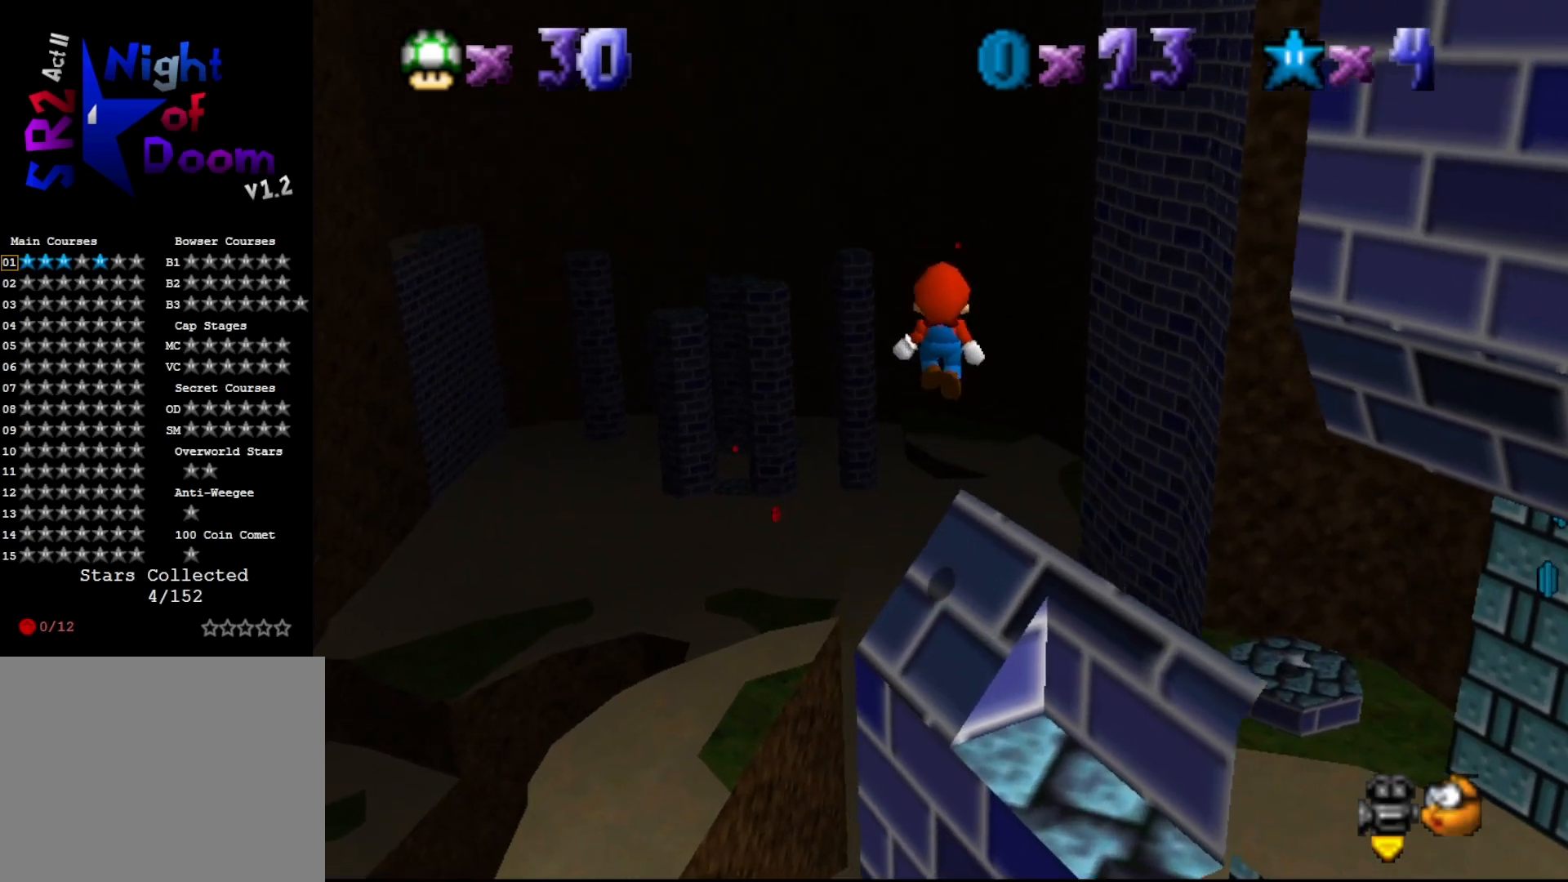
Gameplay with a controller (Nintendo layout); each line is a JSON object with the inputs held at the frame after it. "events" lists button and stick changes between this image and that frame as [ms after this image, input, new state], when the widget could be followed in between. Not read: L3 R3 Z.
{"buttons": [], "left_stick": "center", "events": [[33, "C_LEFT", "down"], [183, "C_LEFT", "up"], [233, "C_LEFT", "down"], [267, "C_LEFT", "up"], [350, "left_stick", "center"]]}
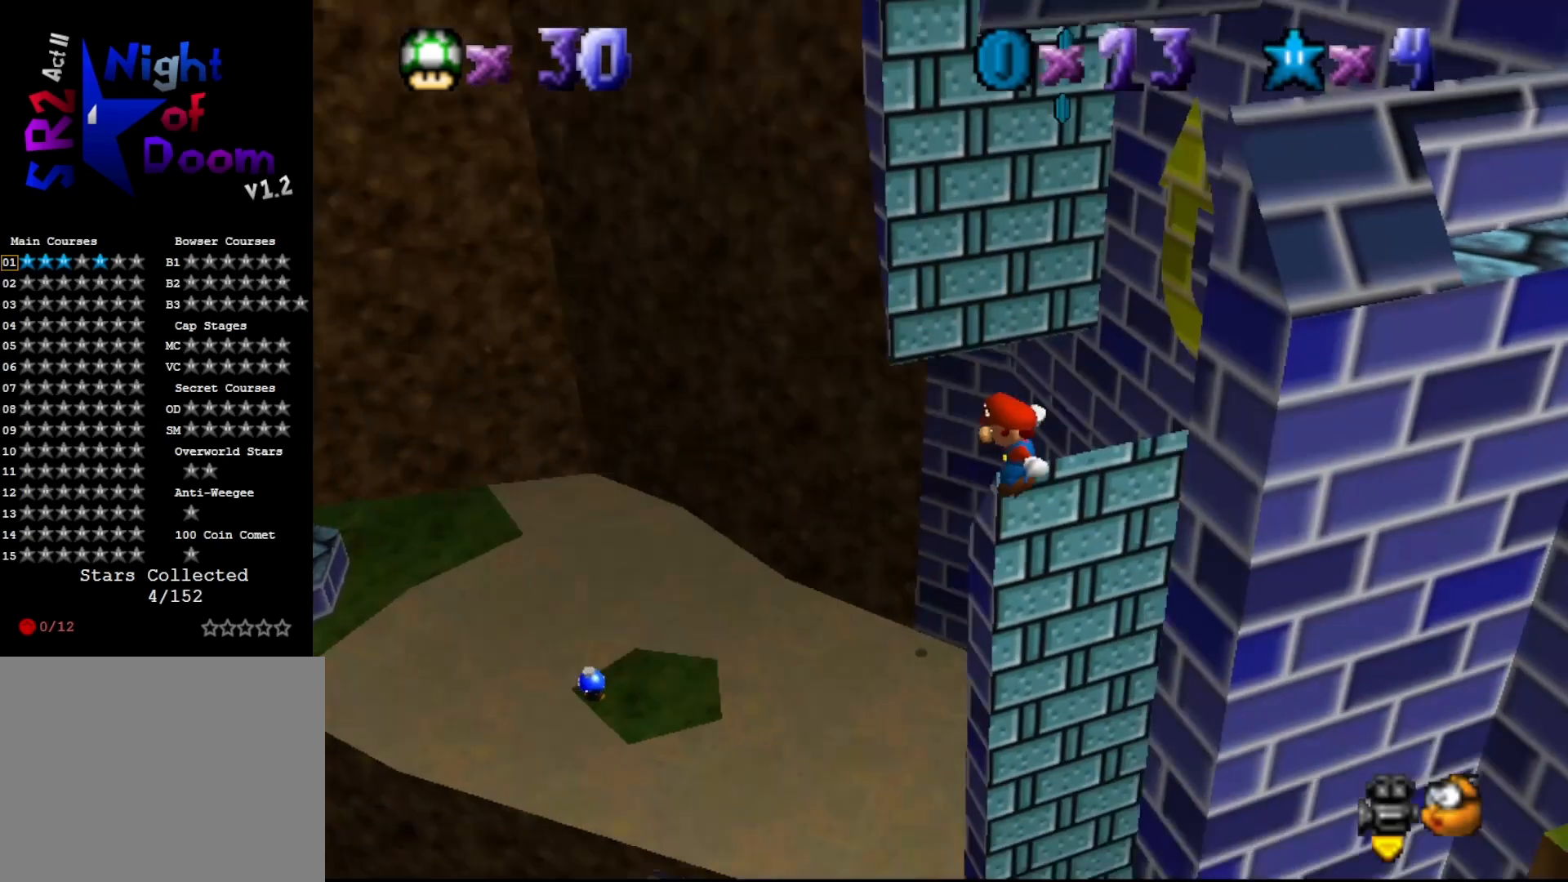
{"buttons": [], "left_stick": "center", "events": []}
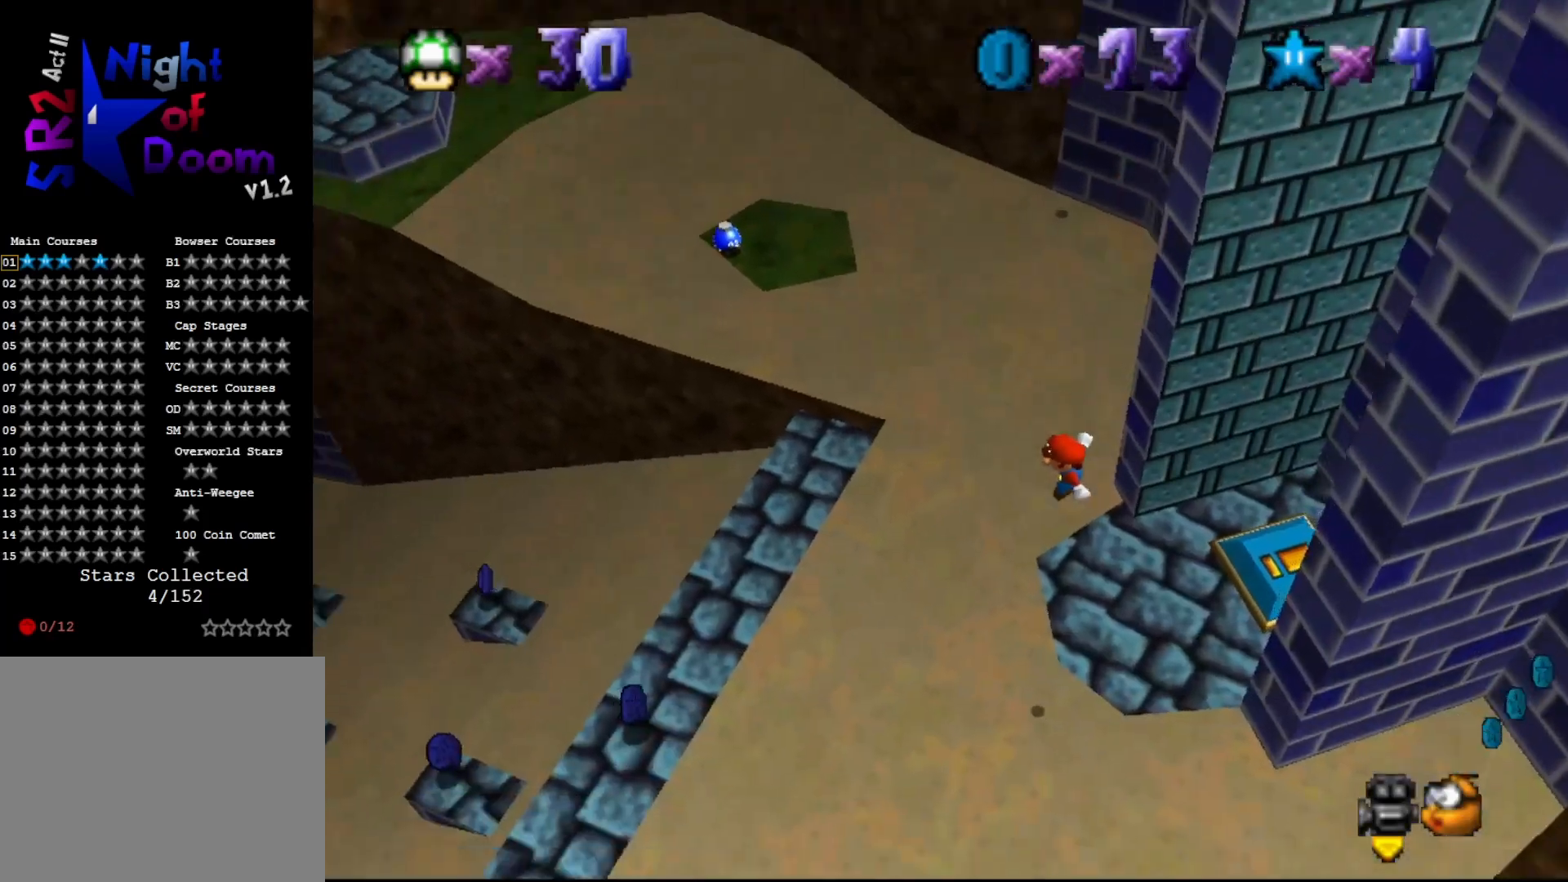
{"buttons": [], "left_stick": "left", "events": [[17, "left_stick", "left"], [33, "B", "down"], [200, "B", "up"]]}
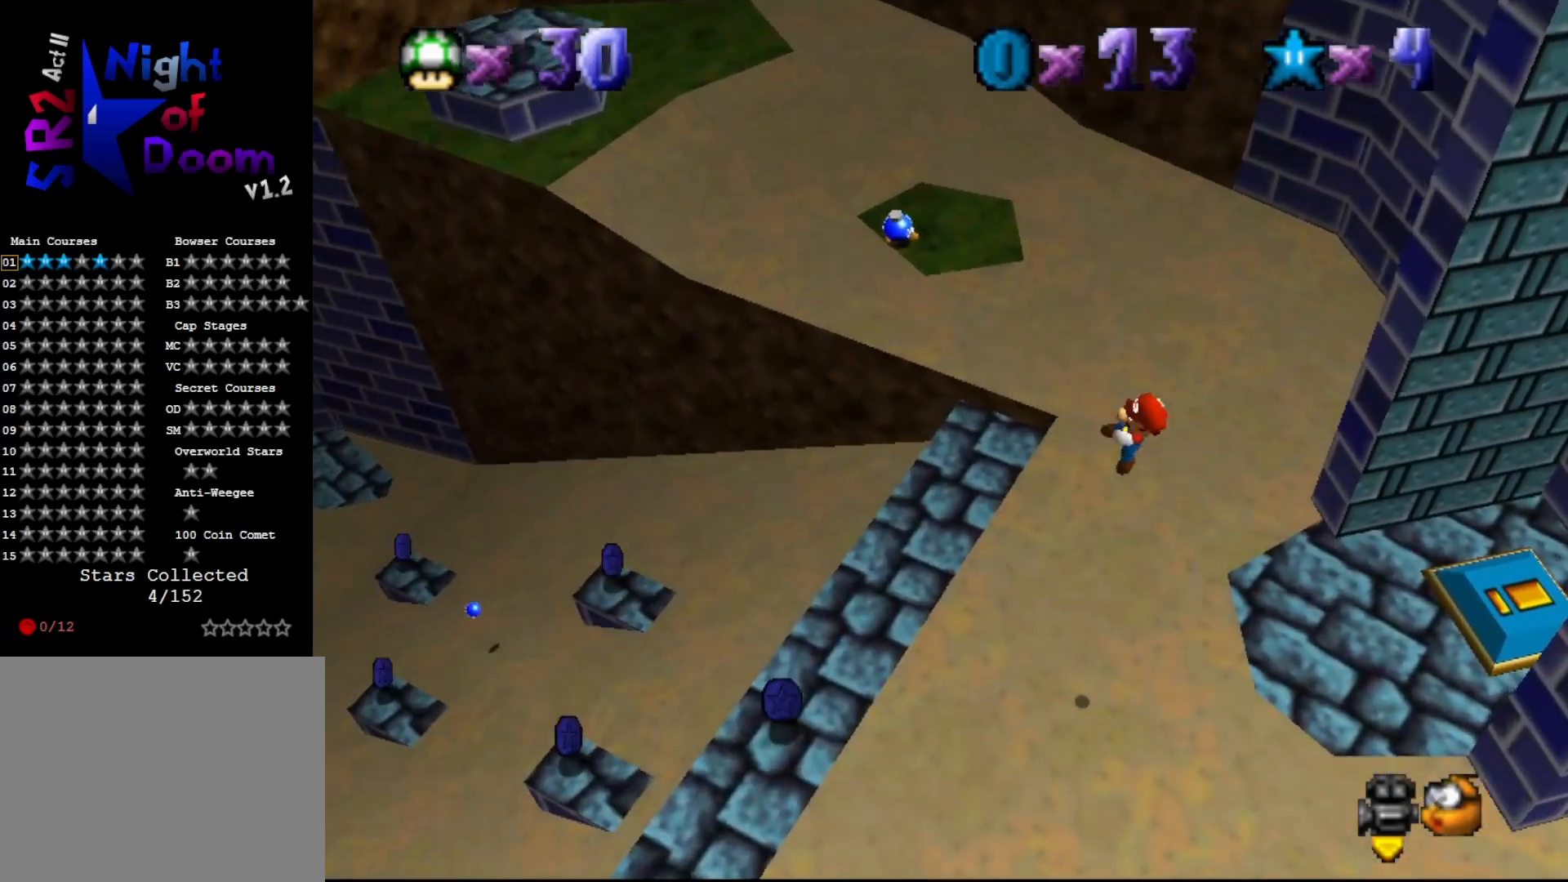
{"buttons": ["START"], "left_stick": "left", "events": [[250, "START", "down"], [333, "START", "up"], [500, "START", "down"]]}
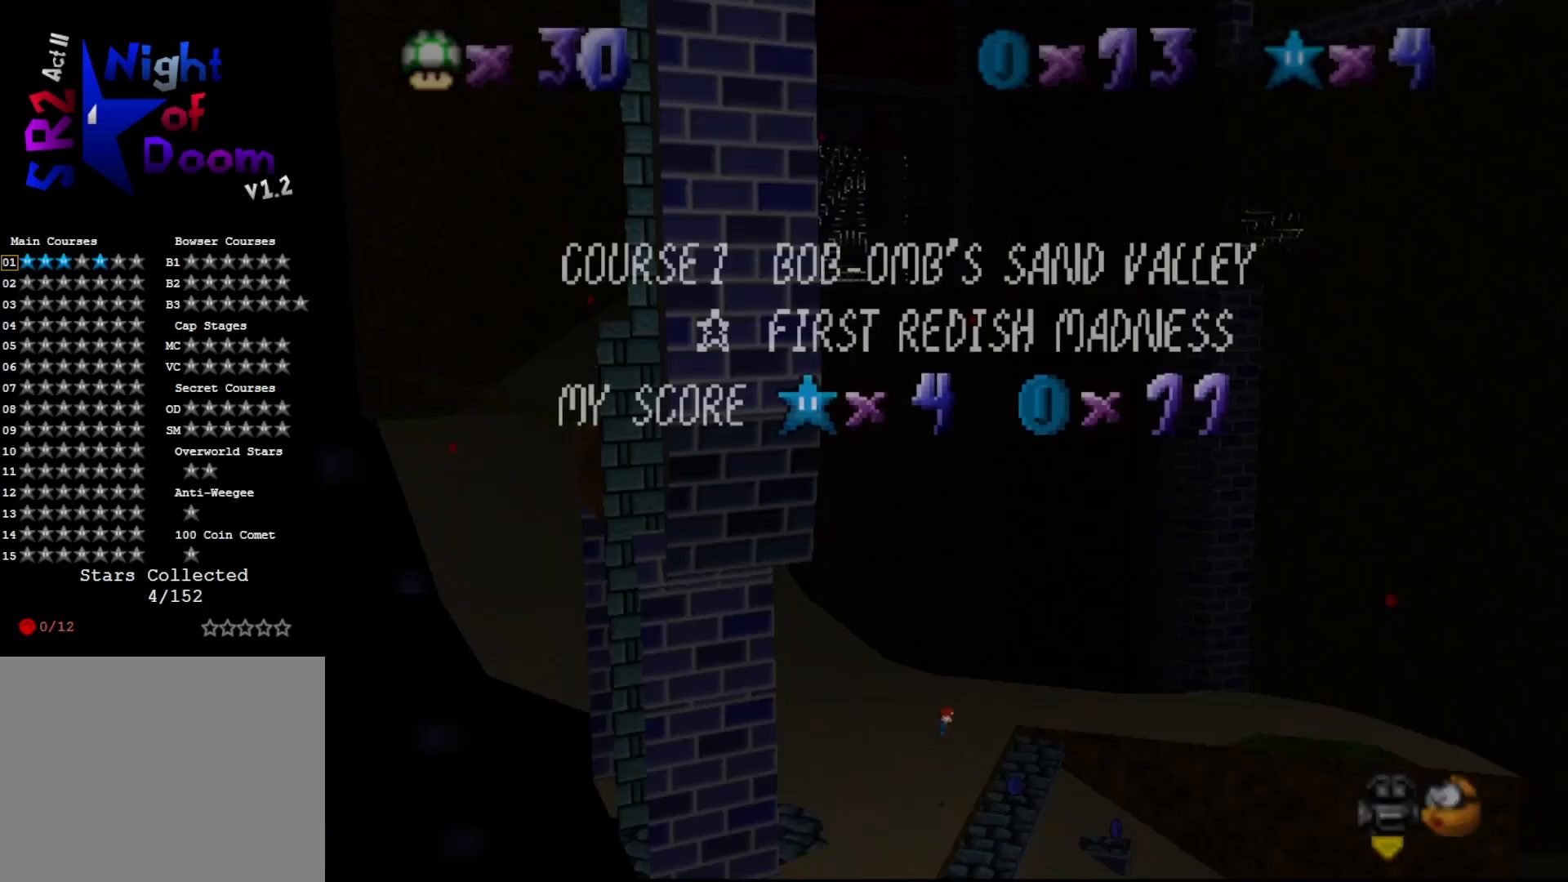
{"buttons": ["START"], "left_stick": "center", "events": [[100, "START", "up"], [233, "START", "down"], [300, "START", "up"], [383, "left_stick", "center"], [450, "START", "down"]]}
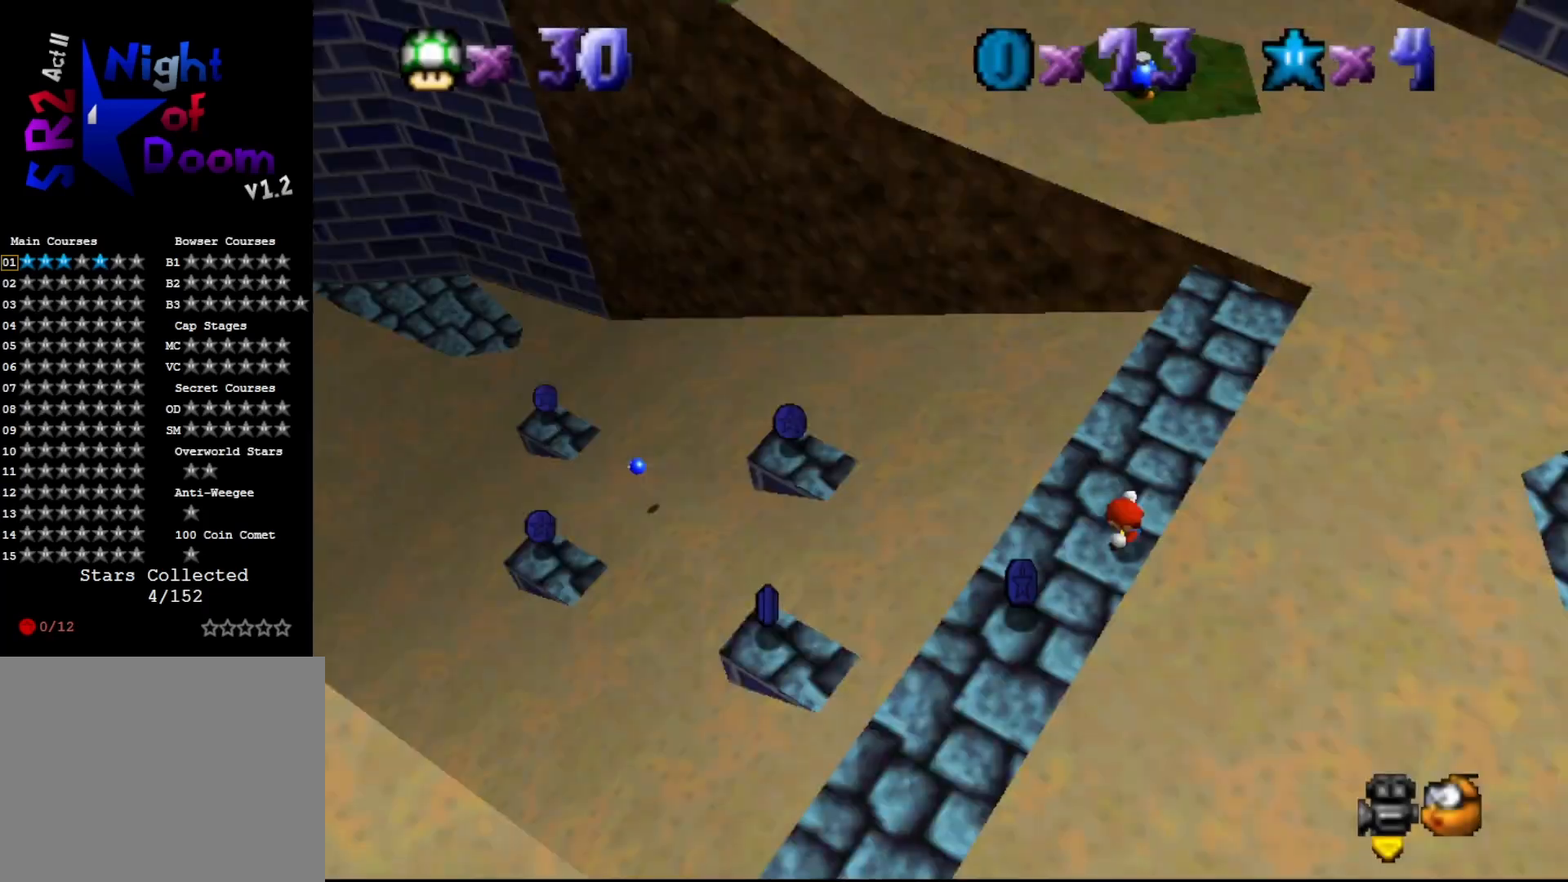
{"buttons": [], "left_stick": "down-left", "events": [[33, "START", "up"], [233, "C_RIGHT", "down"], [300, "C_RIGHT", "up"], [383, "C_RIGHT", "down"], [450, "C_RIGHT", "up"], [450, "left_stick", "down-left"]]}
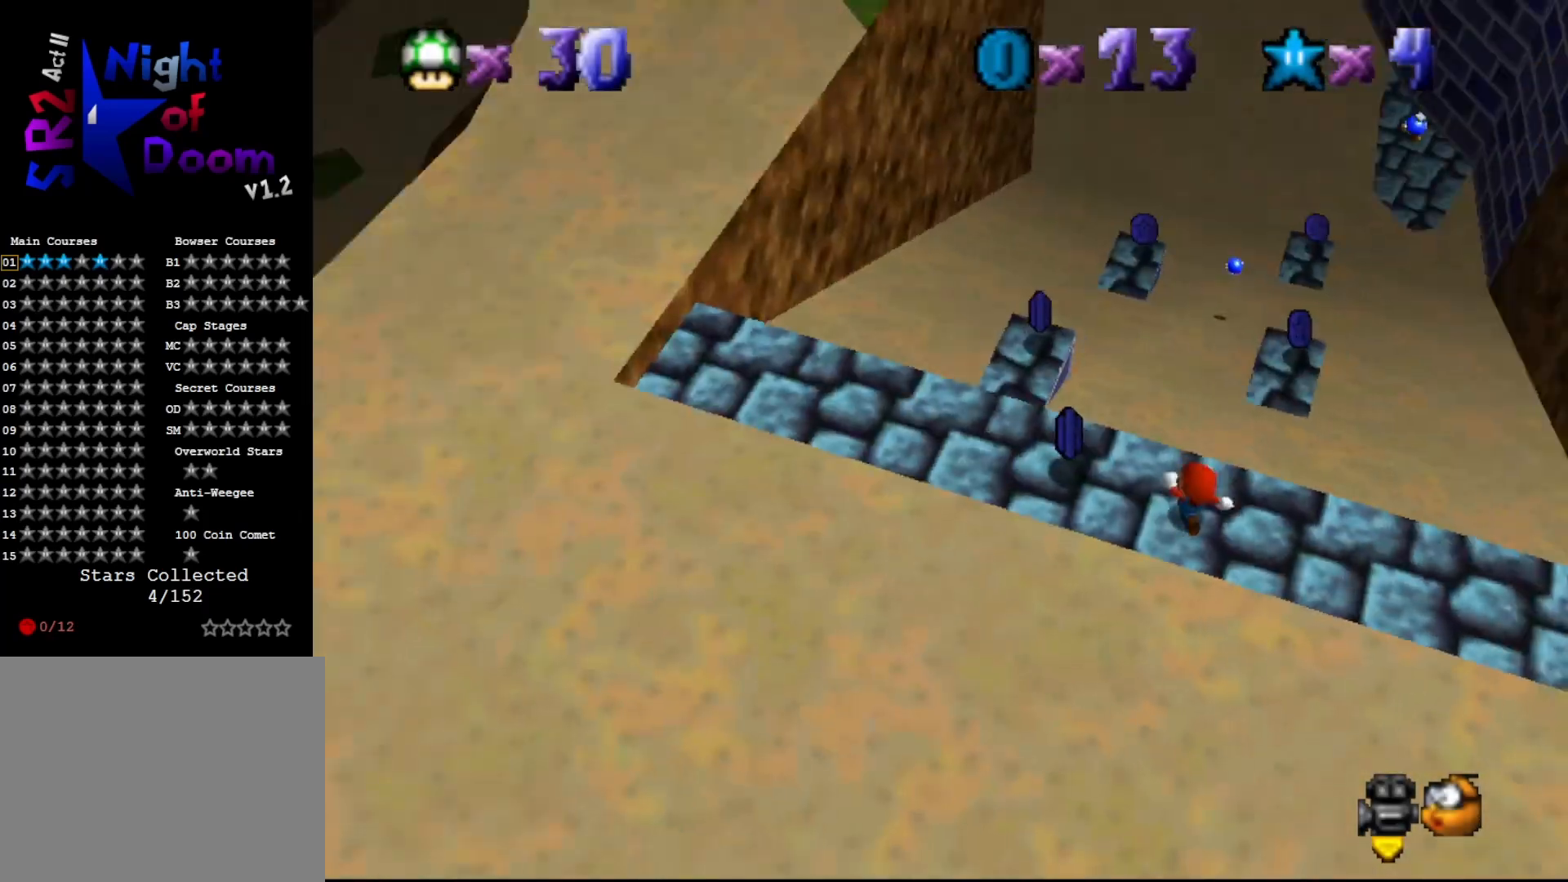
{"buttons": [], "left_stick": "up-left", "events": [[317, "left_stick", "left"], [433, "left_stick", "up-left"]]}
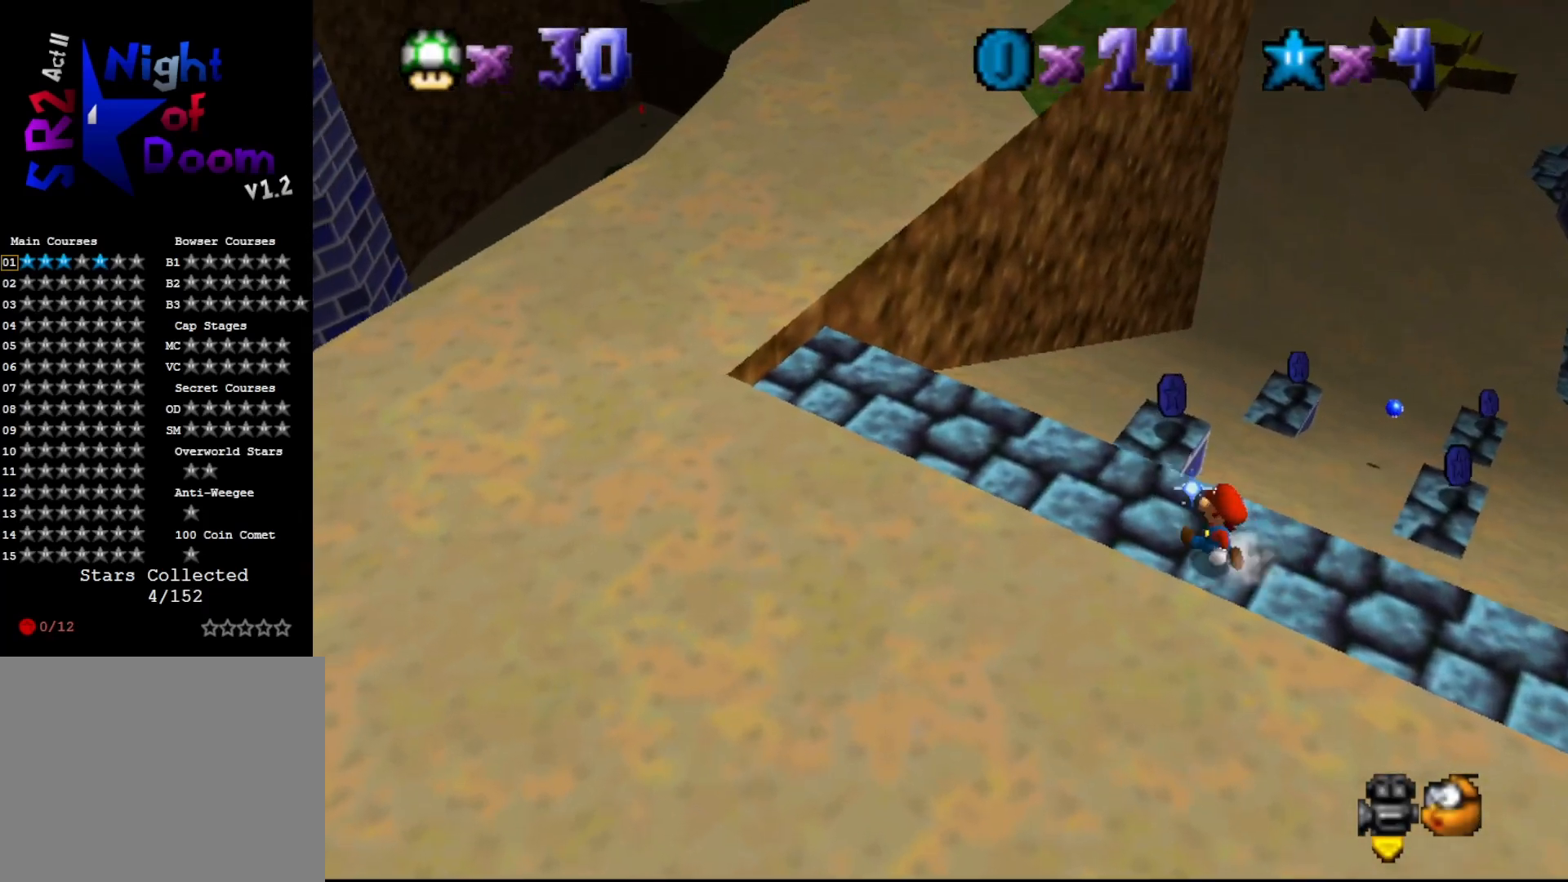
{"buttons": [], "left_stick": "center", "events": [[183, "left_stick", "up"], [267, "A", "down"], [400, "left_stick", "center"], [433, "A", "up"]]}
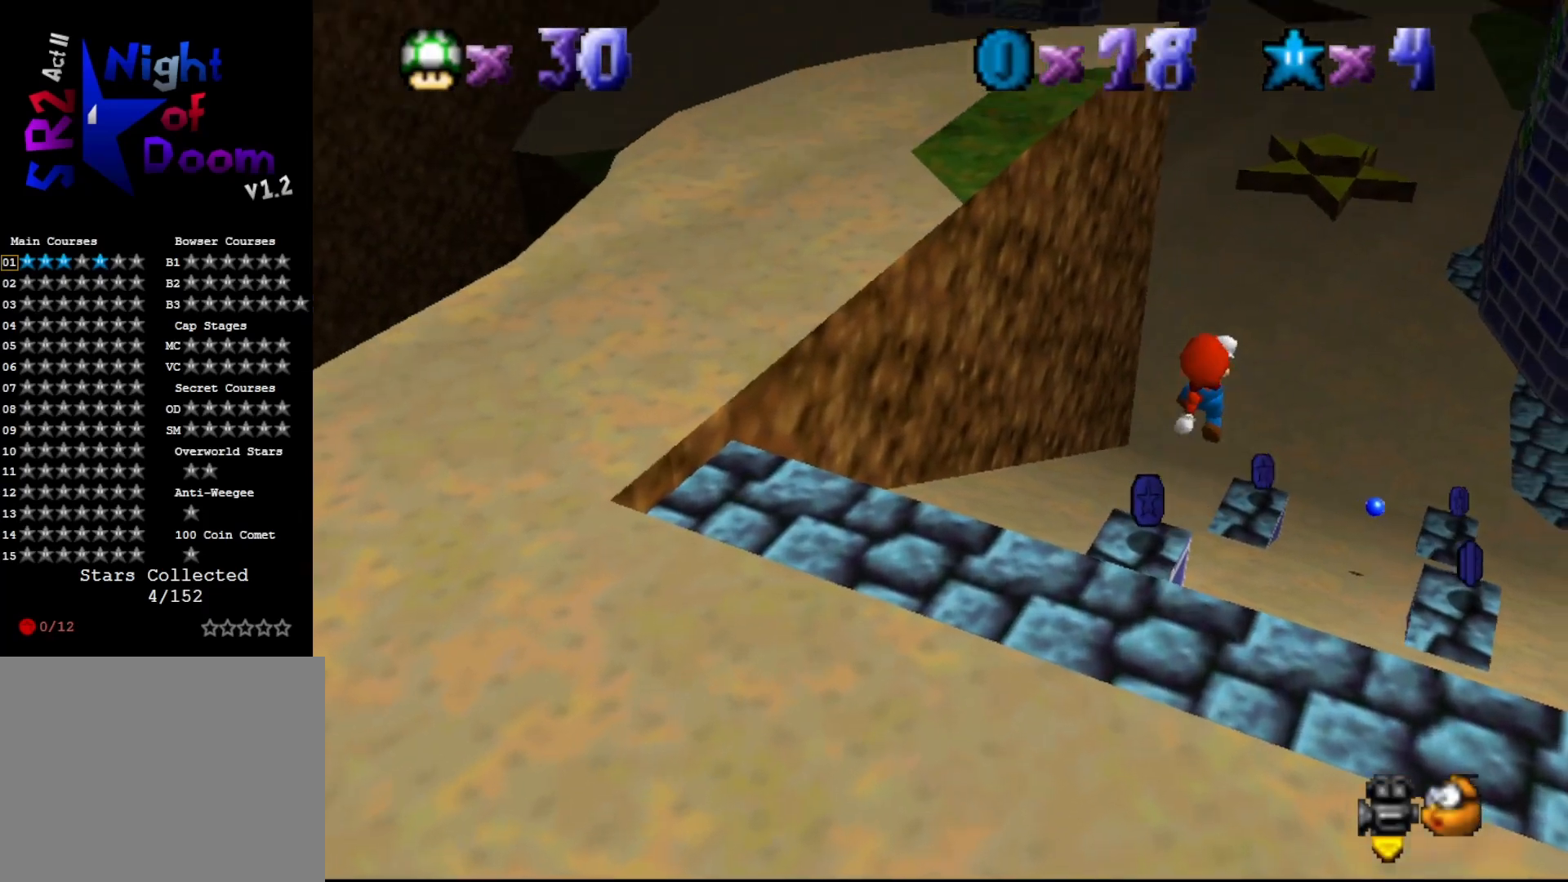
{"buttons": [], "left_stick": "down", "events": [[67, "C_LEFT", "down"], [150, "C_LEFT", "up"], [300, "B", "down"], [367, "B", "up"], [417, "left_stick", "down"]]}
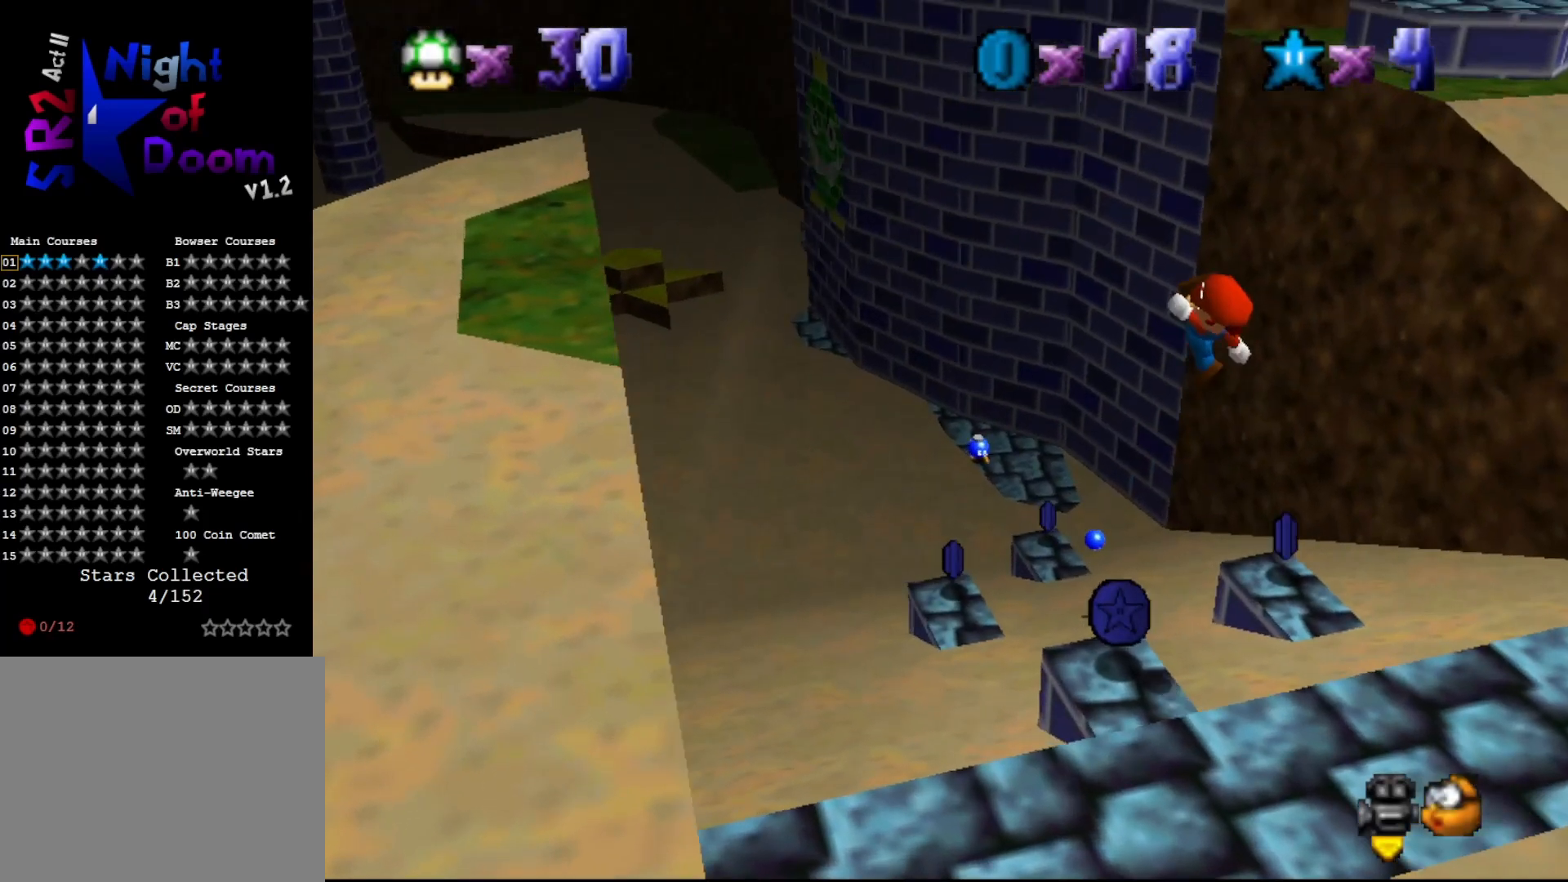
{"buttons": ["START"], "left_stick": "down", "events": [[167, "left_stick", "center"], [200, "START", "down"], [267, "left_stick", "down"], [350, "START", "up"], [483, "START", "down"]]}
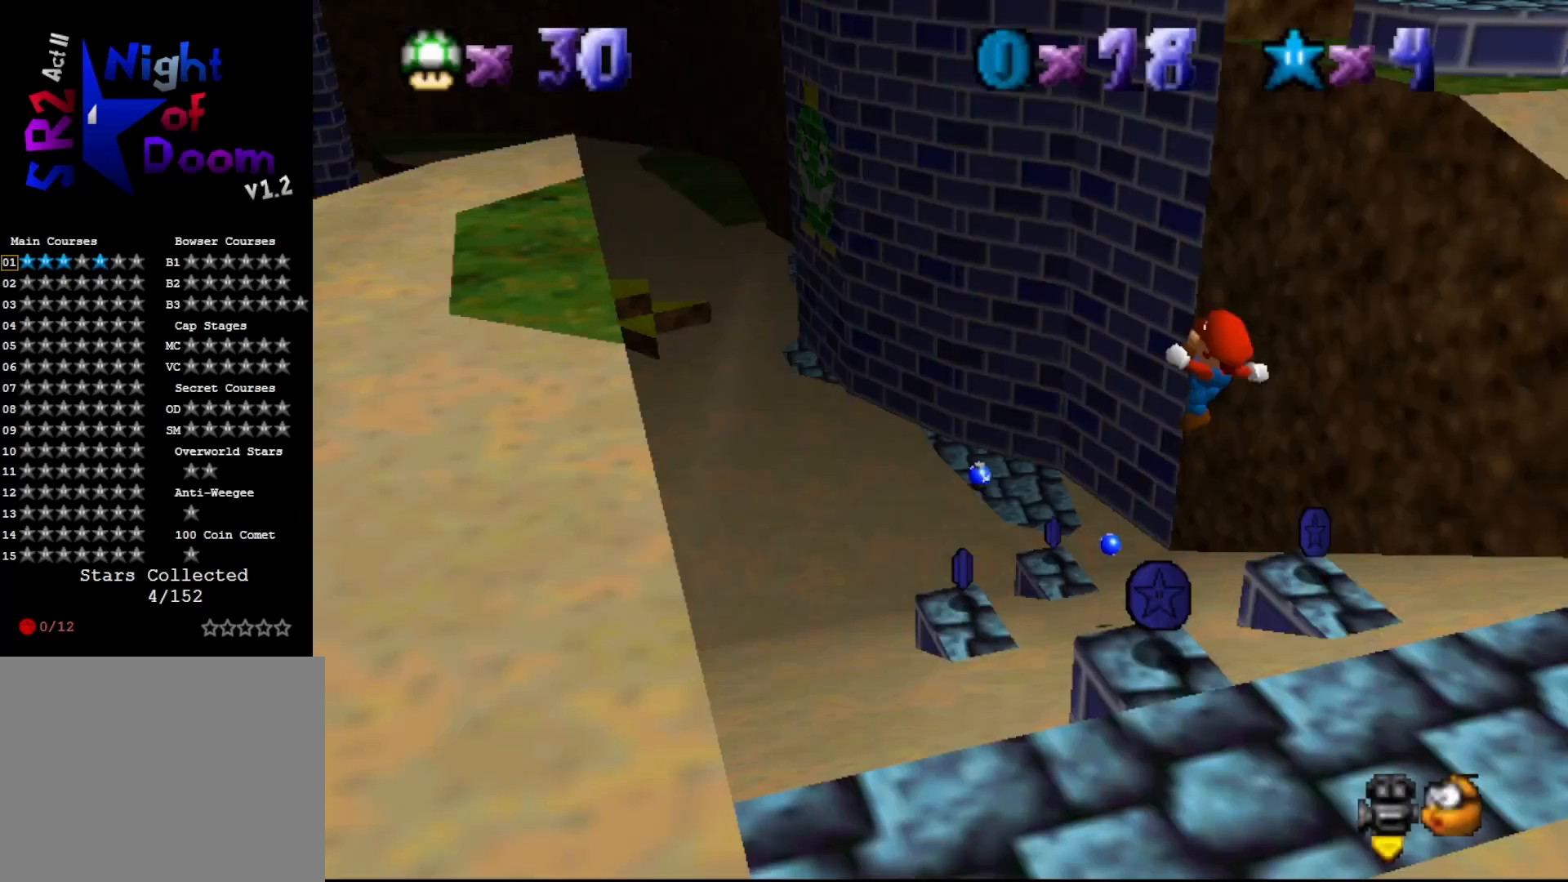
{"buttons": [], "left_stick": "up-right", "events": [[67, "START", "up"], [67, "left_stick", "down-left"], [200, "left_stick", "center"], [500, "left_stick", "up-right"]]}
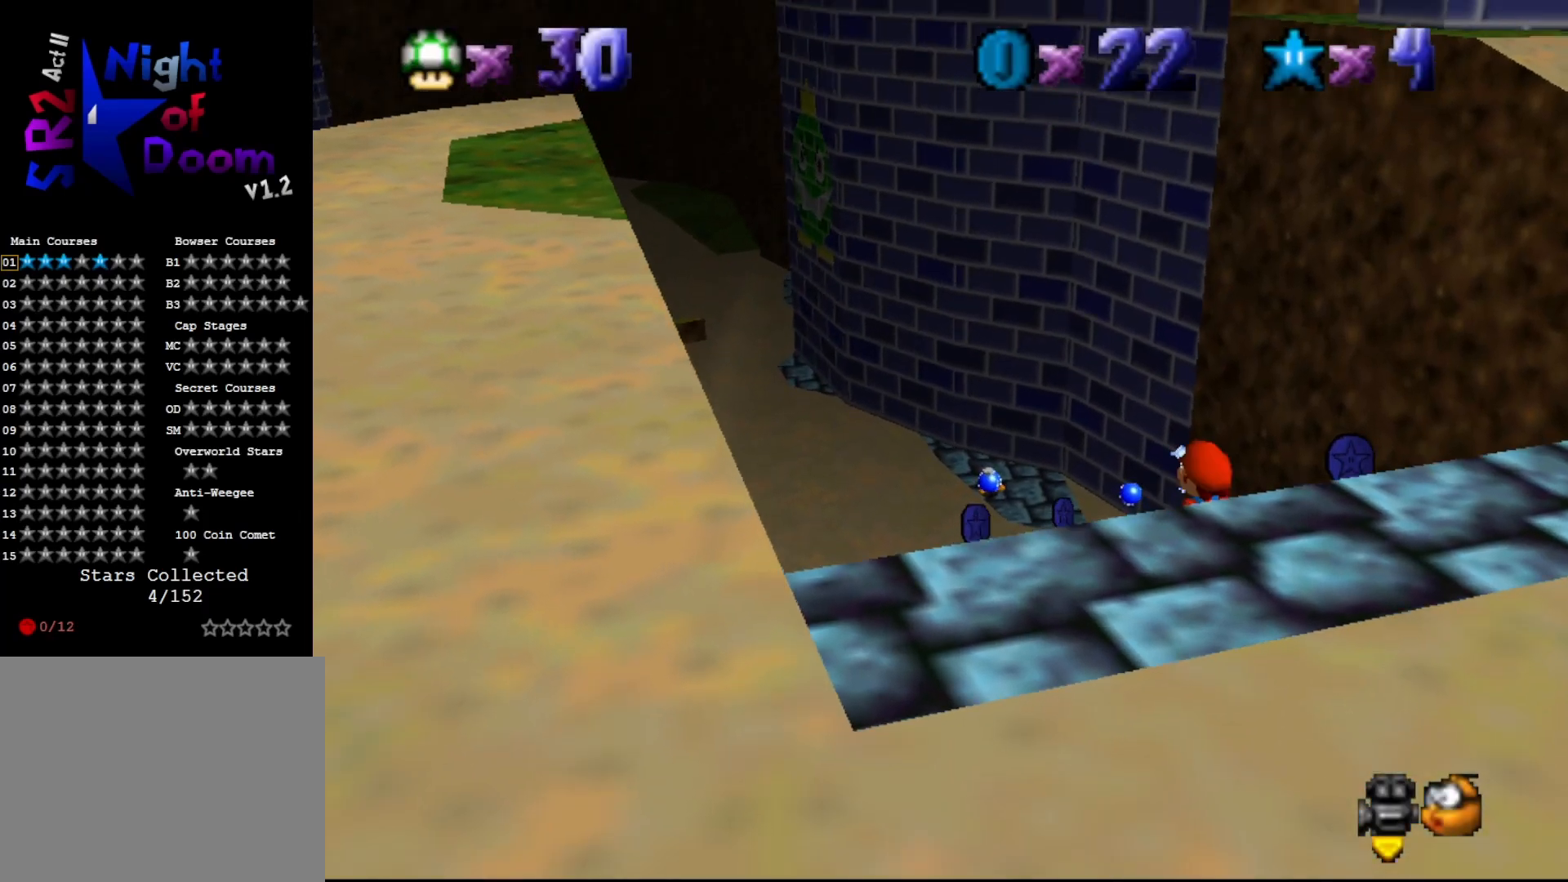
{"buttons": ["A"], "left_stick": "up-right", "events": [[217, "A", "down"]]}
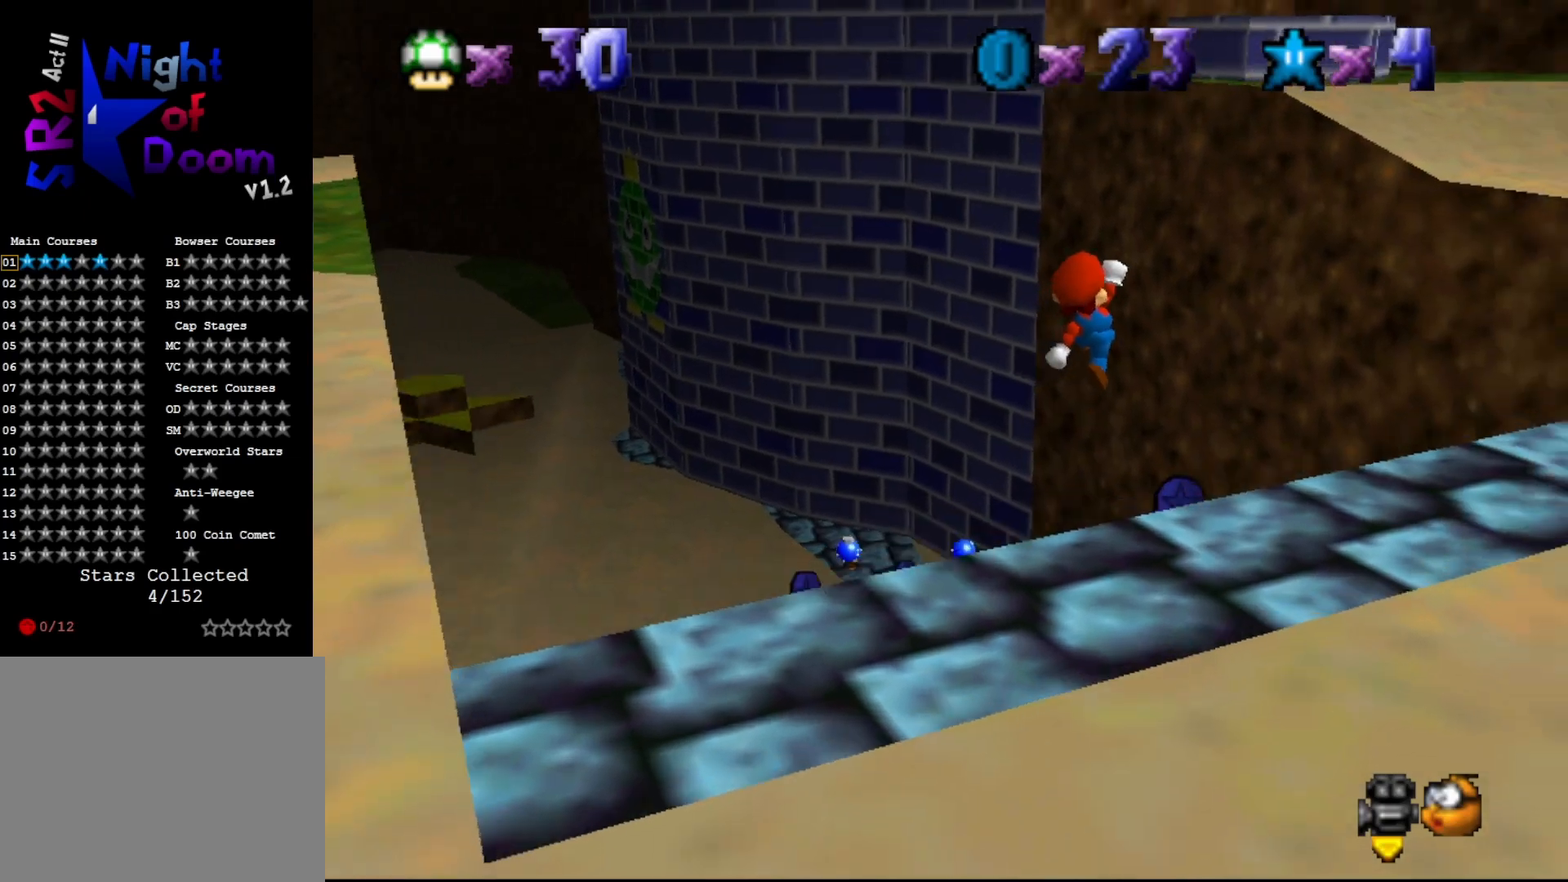
{"buttons": [], "left_stick": "up-left", "events": [[33, "A", "up"], [33, "C_LEFT", "down"], [117, "left_stick", "center"], [183, "C_LEFT", "up"], [400, "B", "down"], [500, "B", "up"], [500, "left_stick", "up-left"]]}
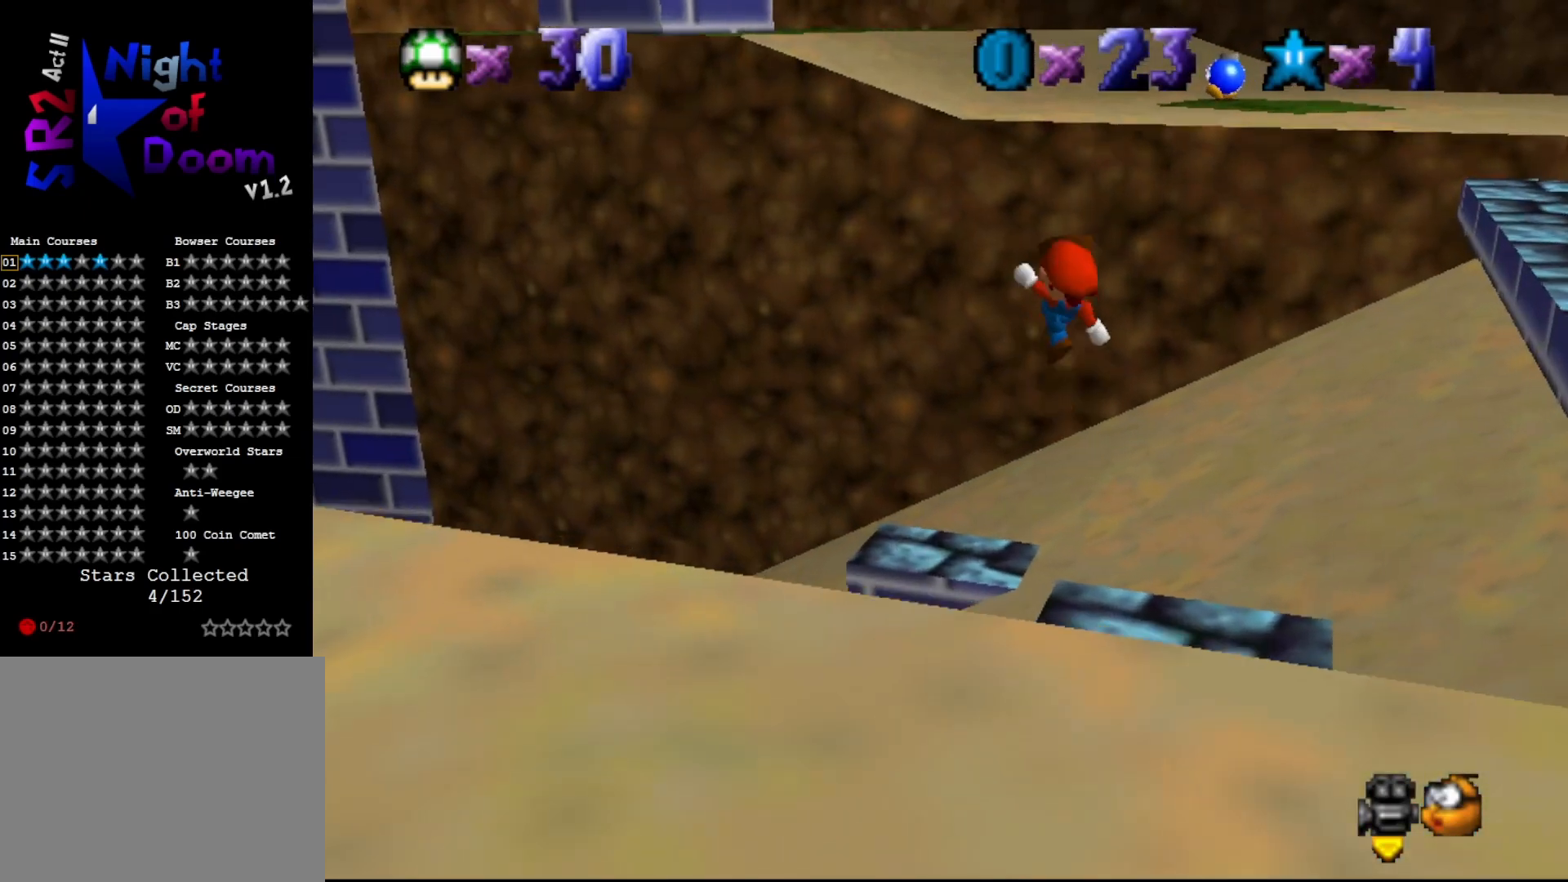
{"buttons": [], "left_stick": "left", "events": [[233, "START", "down"], [333, "left_stick", "down-left"], [383, "START", "up"], [417, "left_stick", "left"]]}
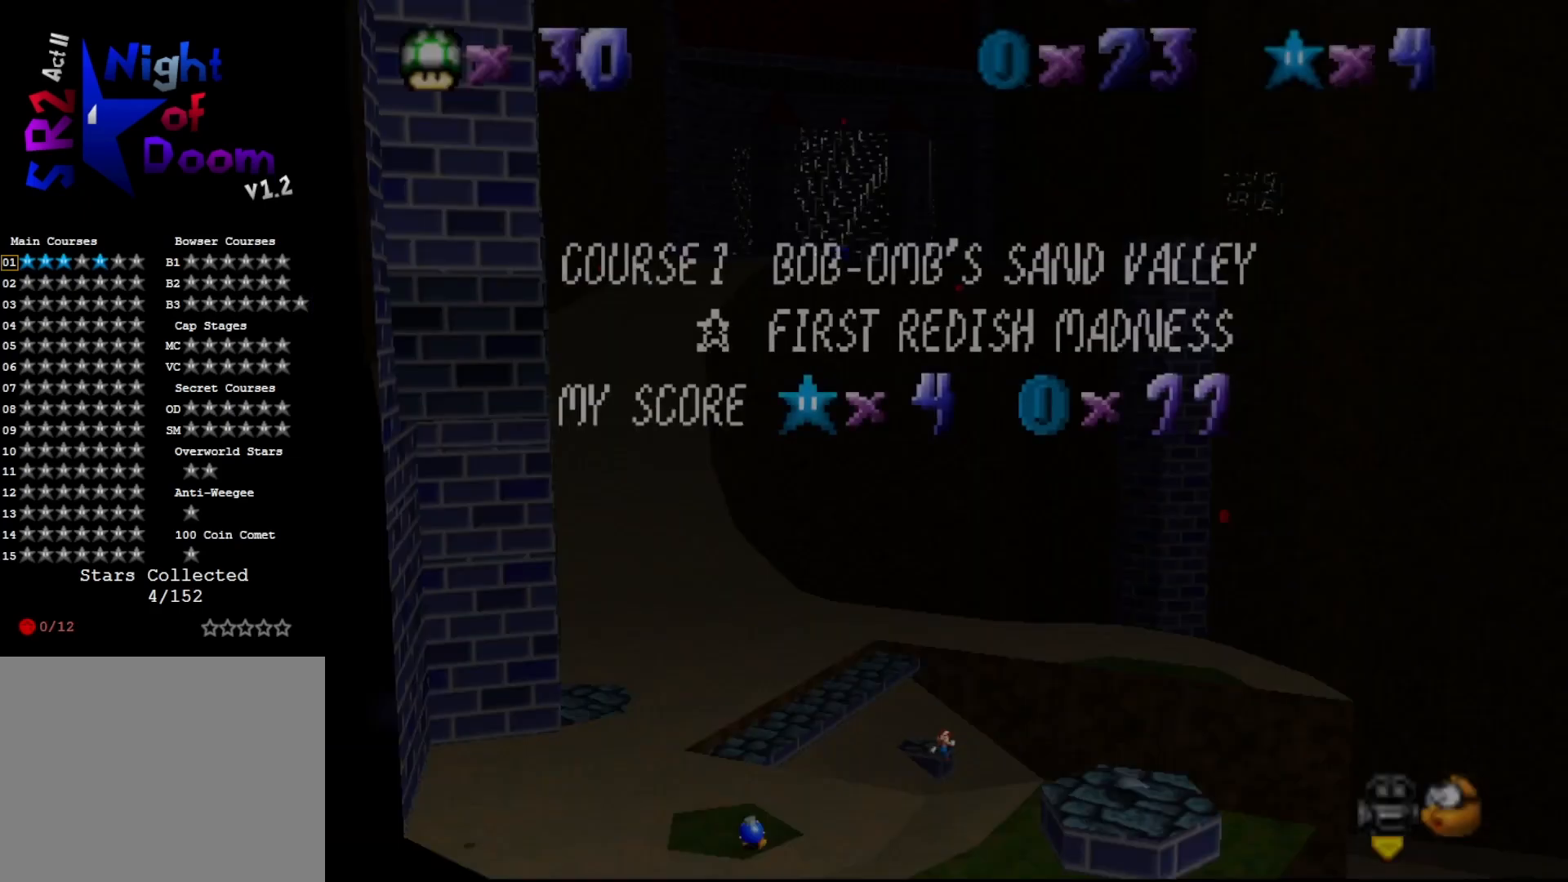
{"buttons": [], "left_stick": "center", "events": [[17, "START", "down"], [100, "START", "up"], [133, "left_stick", "down-left"], [267, "START", "down"], [267, "left_stick", "center"], [383, "START", "up"]]}
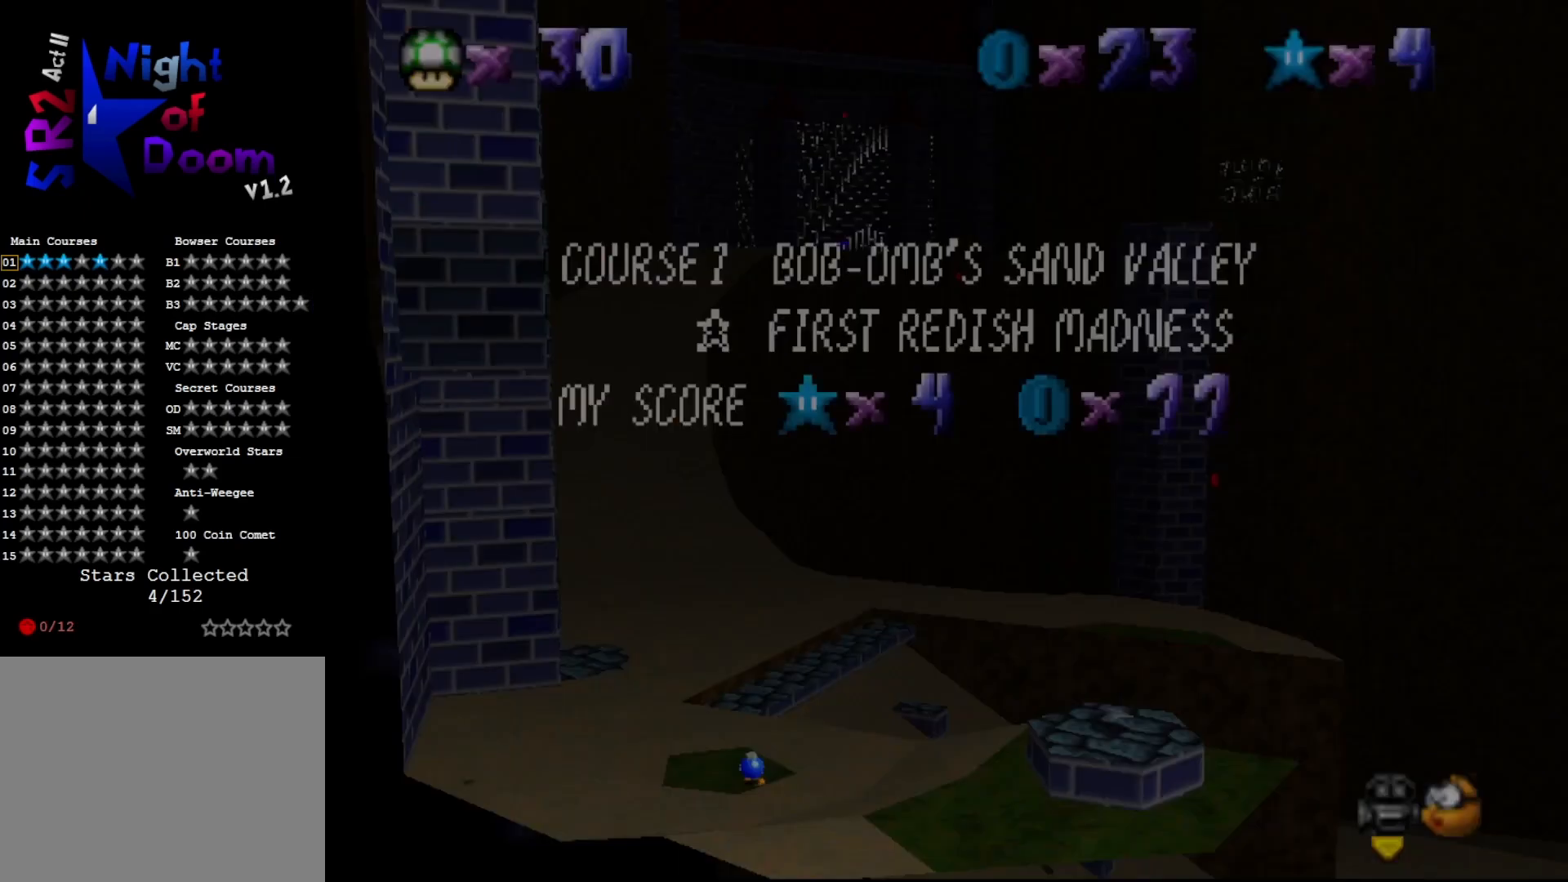
{"buttons": ["C_LEFT"], "left_stick": "center", "events": [[50, "START", "down"], [117, "START", "up"], [317, "C_LEFT", "down"], [367, "C_LEFT", "up"], [467, "C_LEFT", "down"]]}
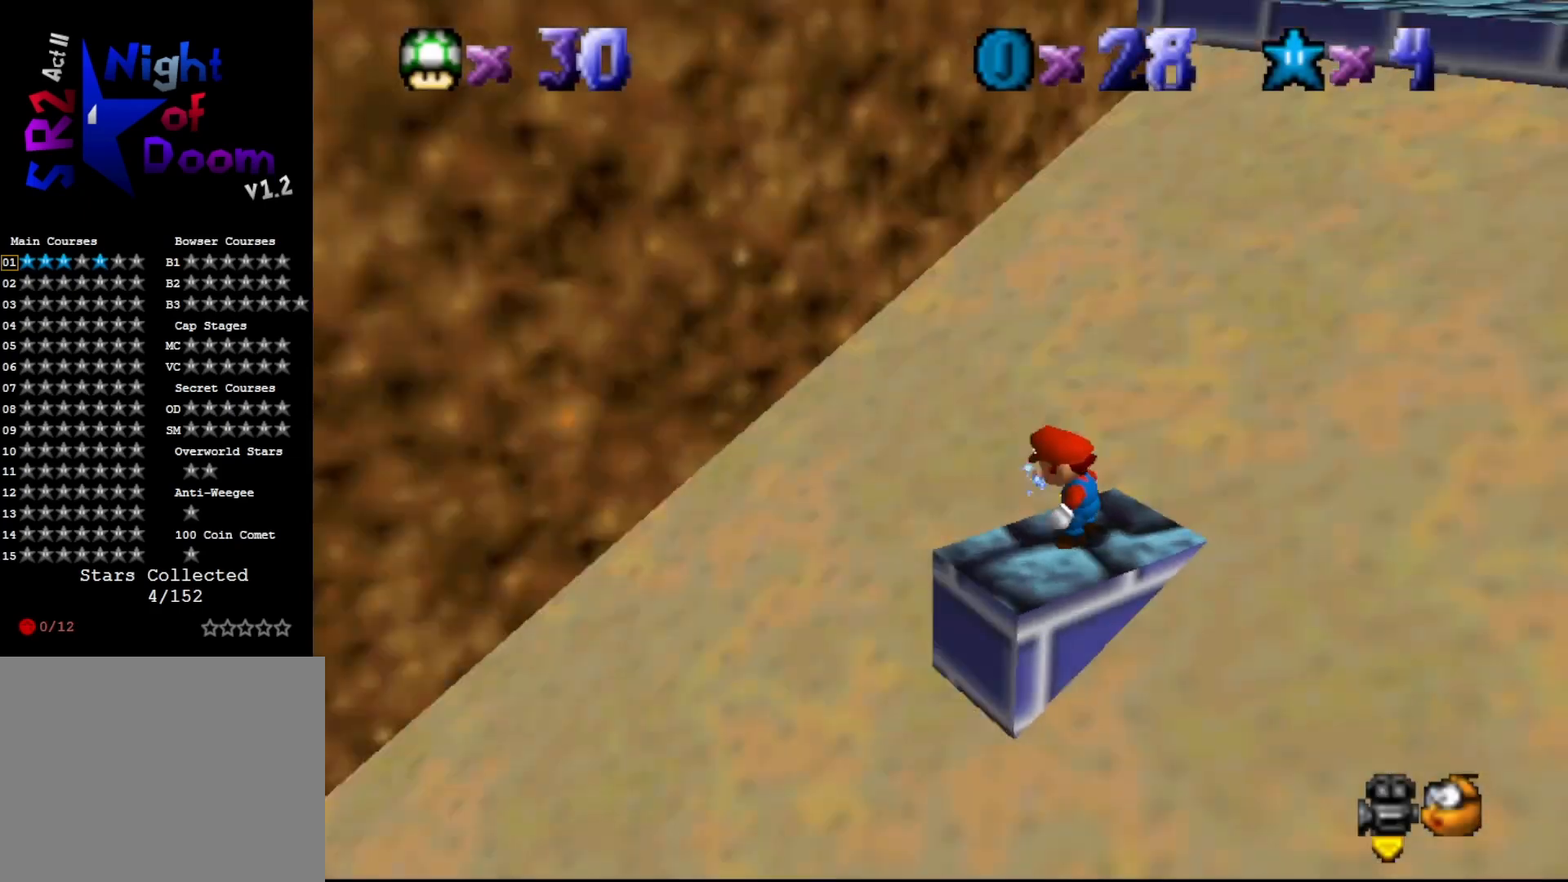
{"buttons": [], "left_stick": "center", "events": [[50, "C_LEFT", "up"], [117, "C_LEFT", "down"], [250, "C_LEFT", "up"]]}
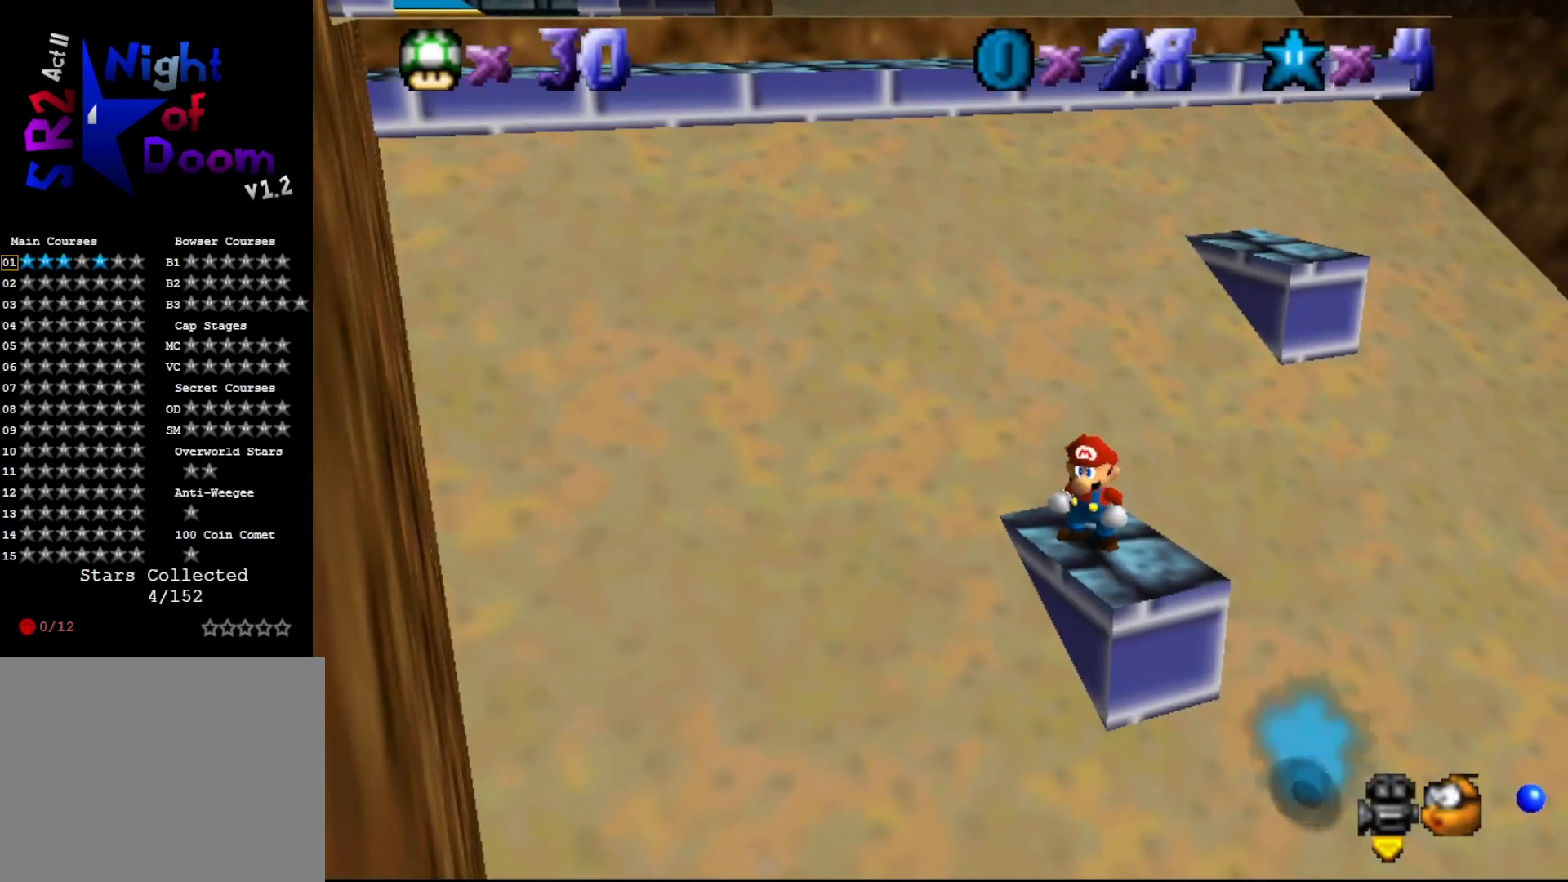
{"buttons": [], "left_stick": "center", "events": [[200, "left_stick", "up-right"], [350, "left_stick", "center"], [383, "A", "down"], [483, "A", "up"]]}
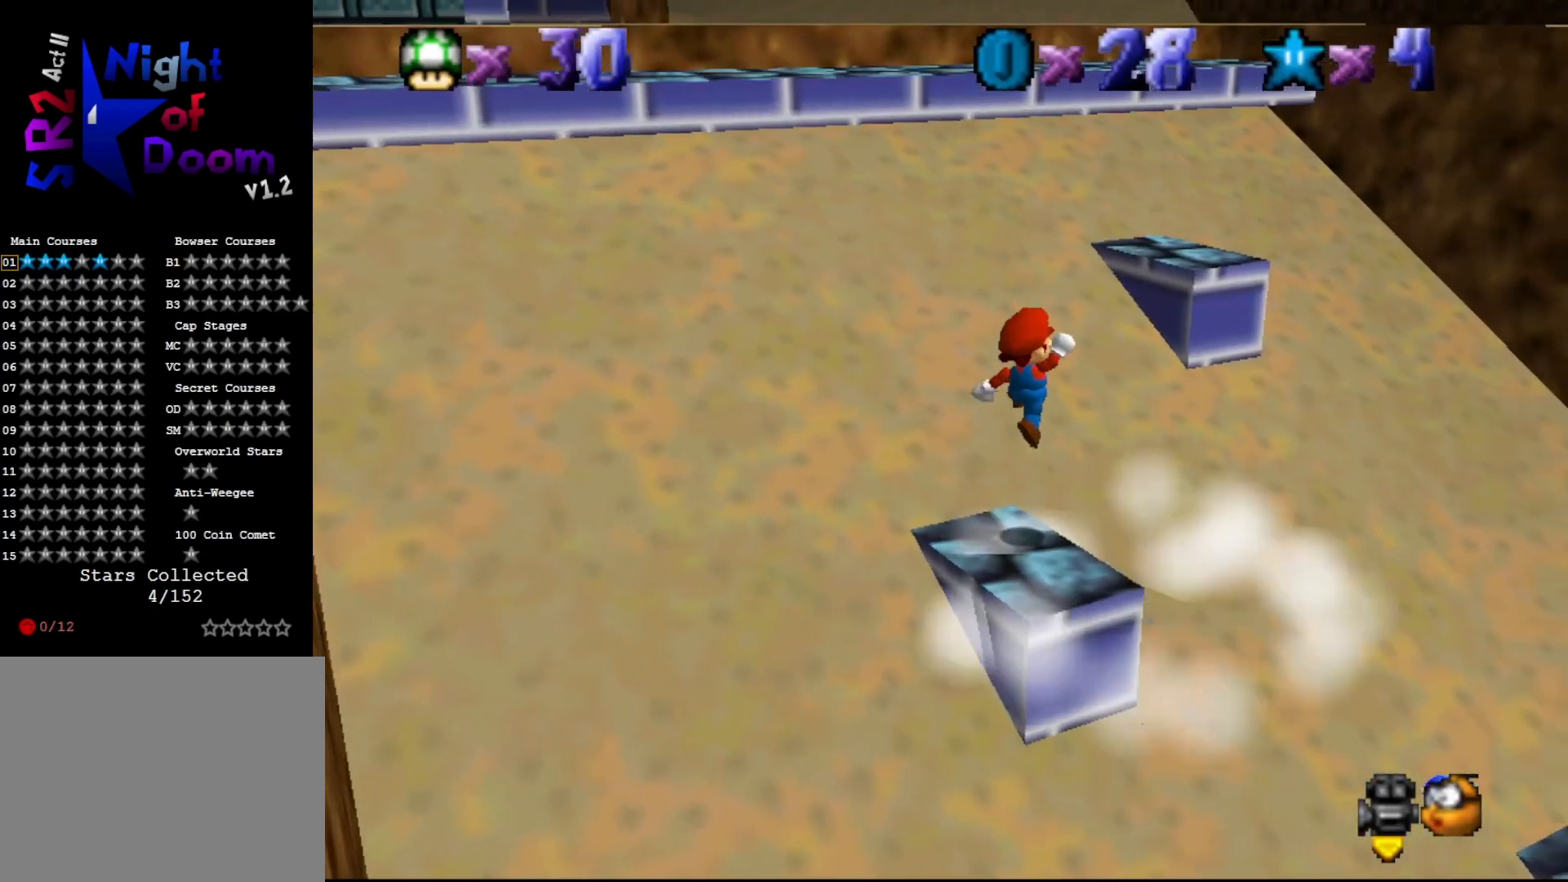
{"buttons": ["A"], "left_stick": "down-left", "events": [[33, "left_stick", "down"], [317, "left_stick", "down-left"], [450, "A", "down"]]}
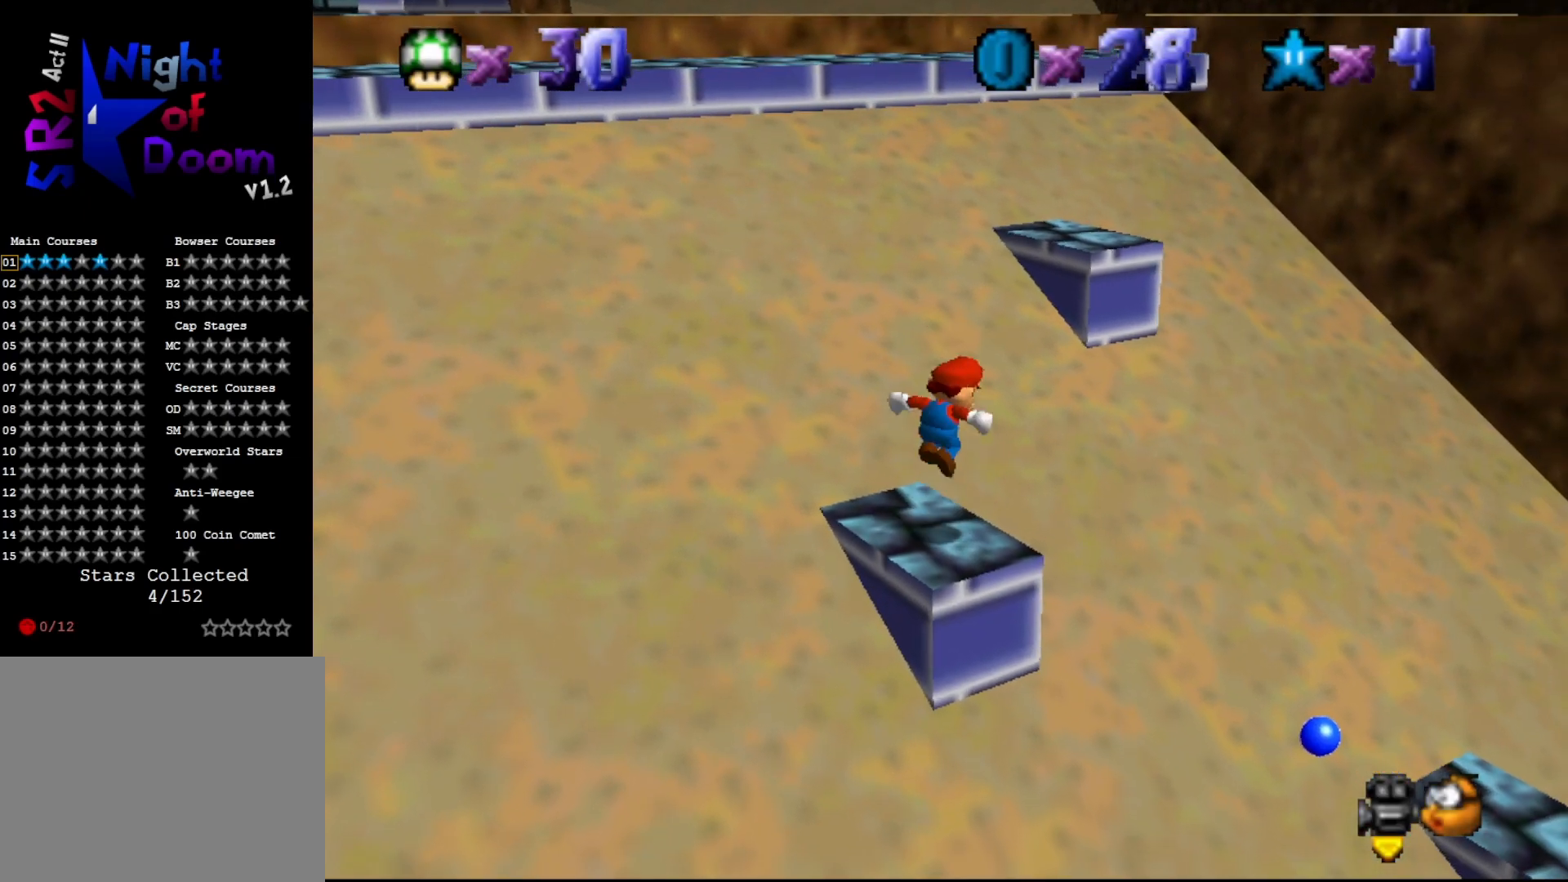
{"buttons": ["A"], "left_stick": "up-right", "events": [[183, "left_stick", "center"], [333, "left_stick", "up-right"]]}
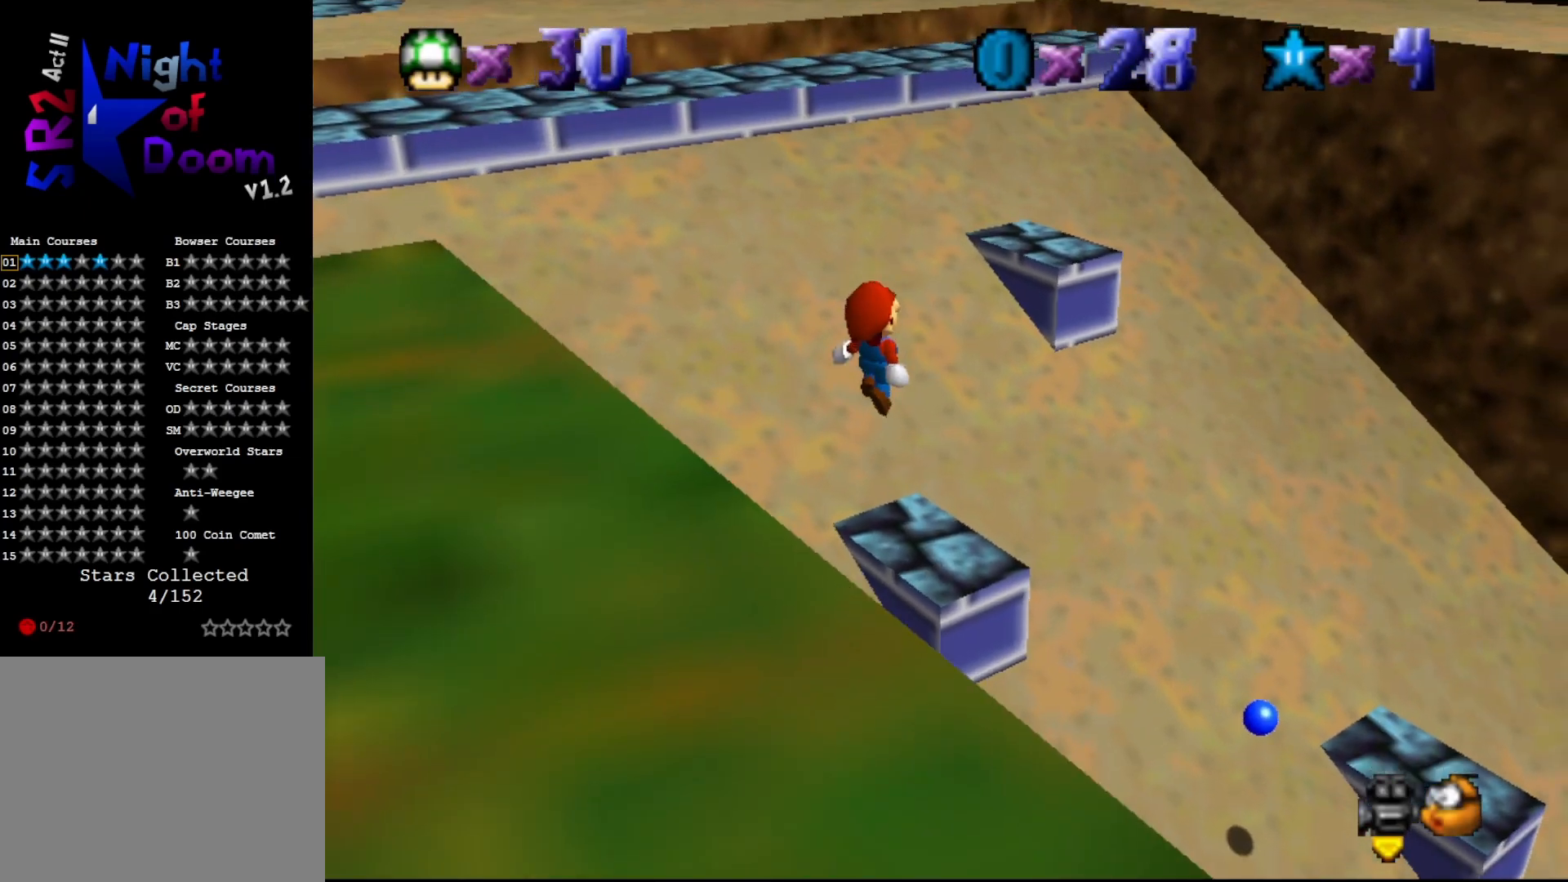
{"buttons": [], "left_stick": "up-right", "events": [[67, "B", "down"], [150, "A", "up"], [150, "B", "up"], [183, "left_stick", "up"], [400, "left_stick", "up-right"]]}
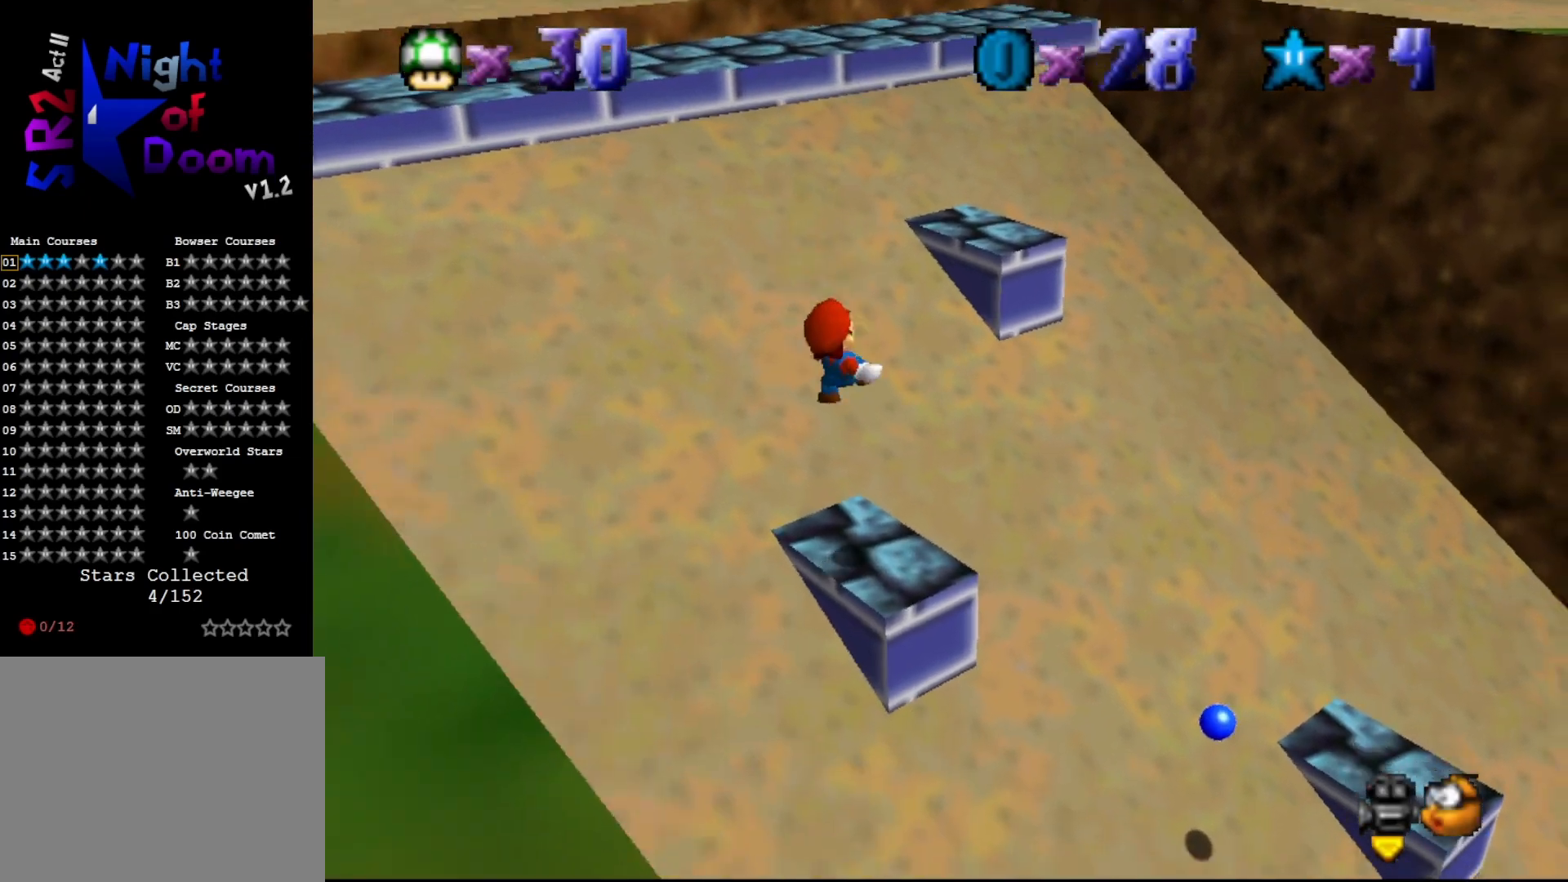
{"buttons": ["A"], "left_stick": "center", "events": [[267, "A", "down"], [450, "left_stick", "center"]]}
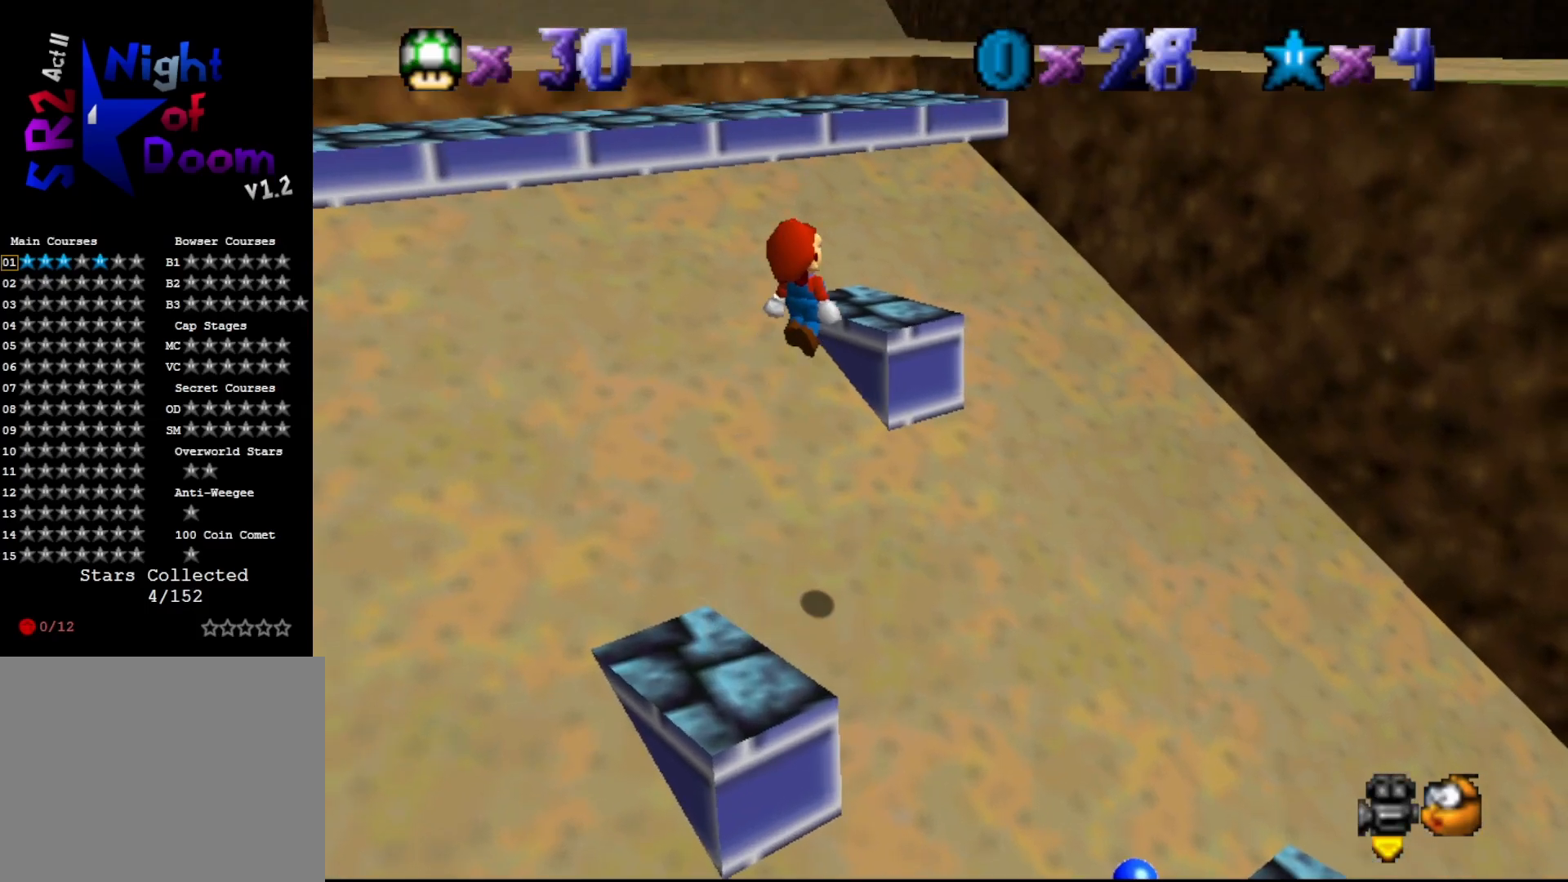
{"buttons": ["B"], "left_stick": "up-left", "events": [[383, "B", "down"], [383, "left_stick", "up-left"], [483, "A", "up"]]}
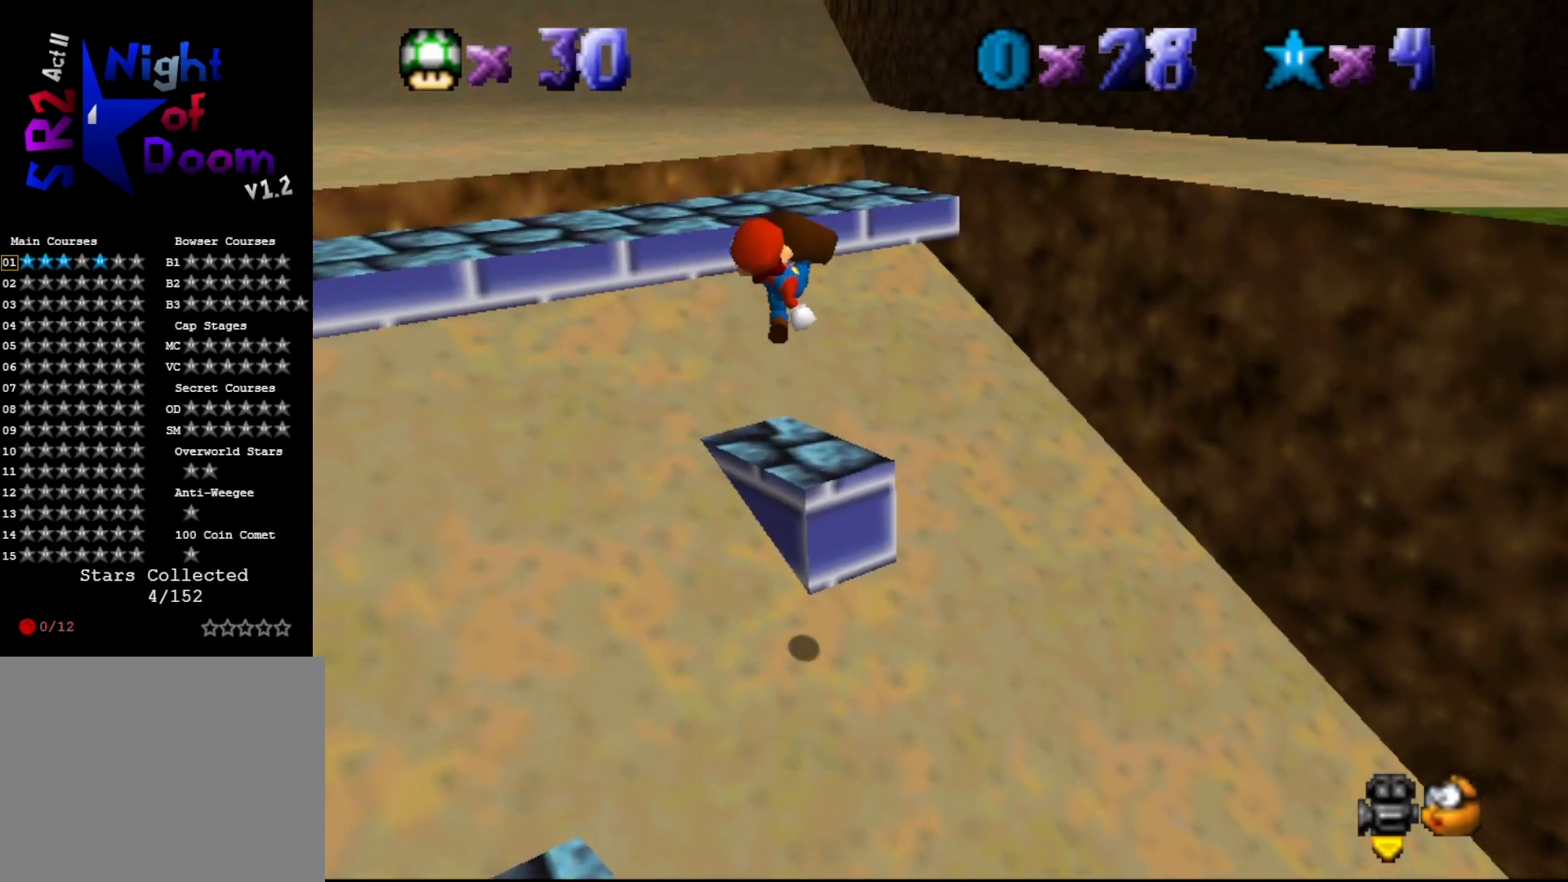
{"buttons": ["START"], "left_stick": "up-left", "events": [[50, "B", "up"], [183, "START", "down"], [317, "START", "up"], [433, "START", "down"]]}
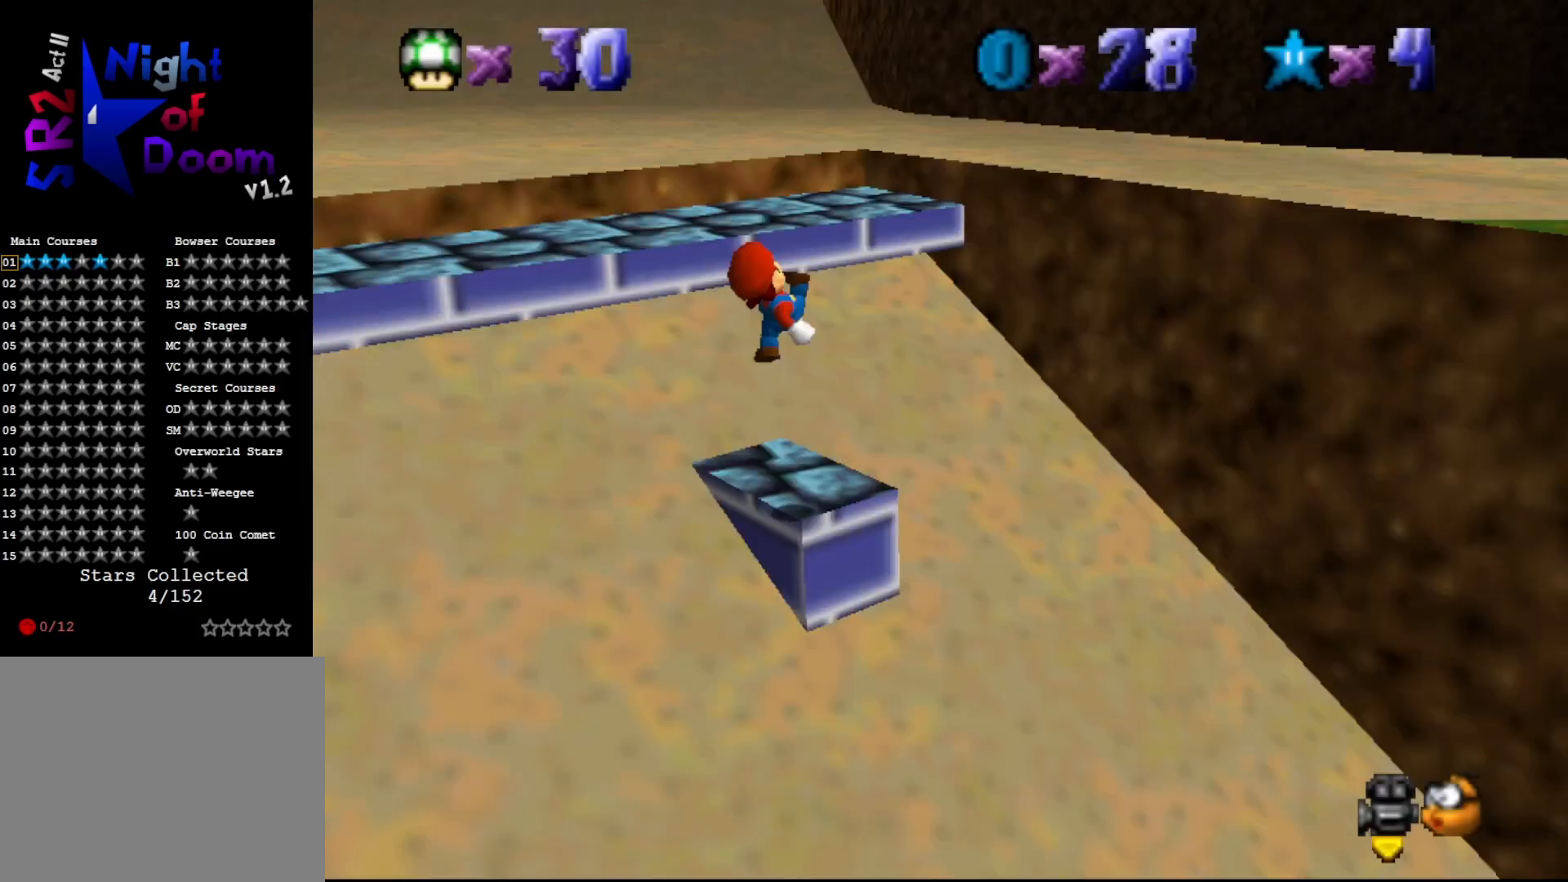
{"buttons": [], "left_stick": "center", "events": [[67, "START", "up"], [150, "left_stick", "center"], [250, "C_RIGHT", "down"], [333, "C_RIGHT", "up"]]}
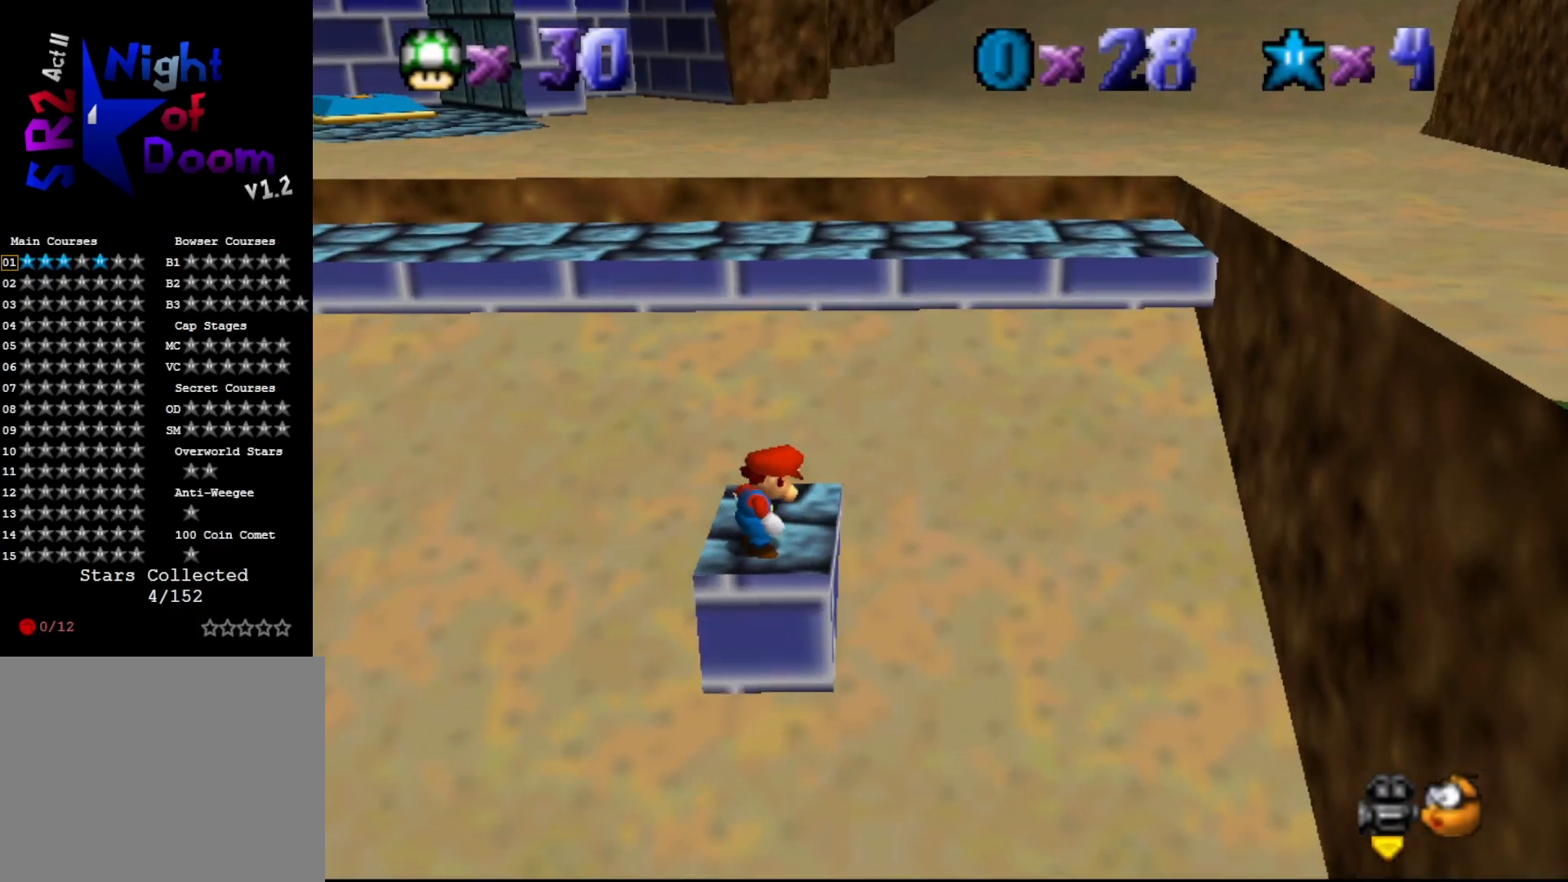
{"buttons": ["DPAD_DOWN"], "left_stick": "center", "events": [[383, "DPAD_DOWN", "down"]]}
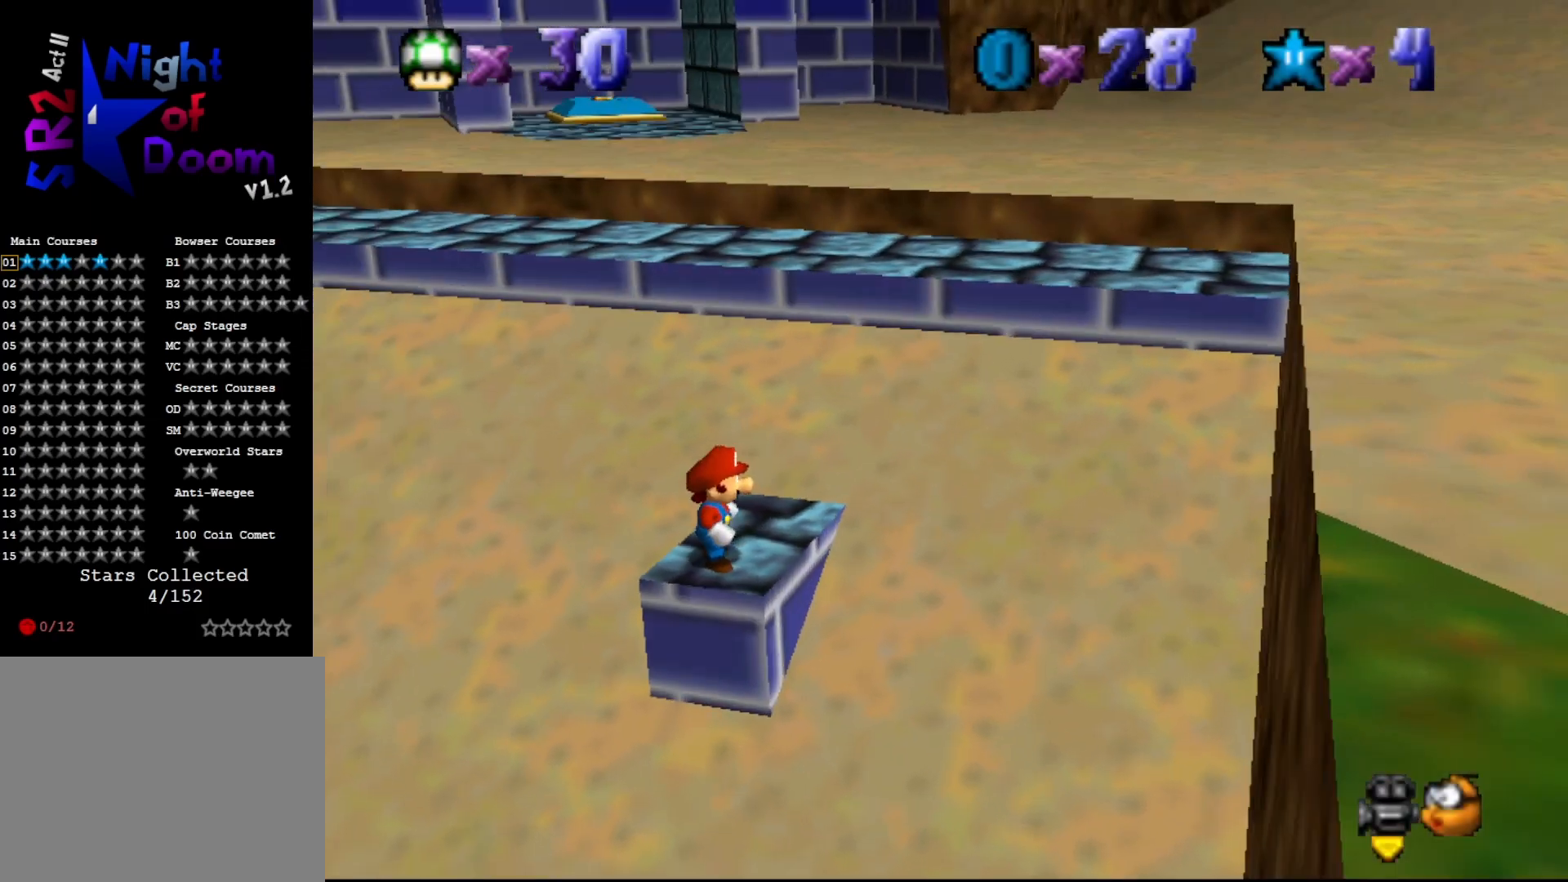
{"buttons": [], "left_stick": "center", "events": [[17, "DPAD_DOWN", "up"]]}
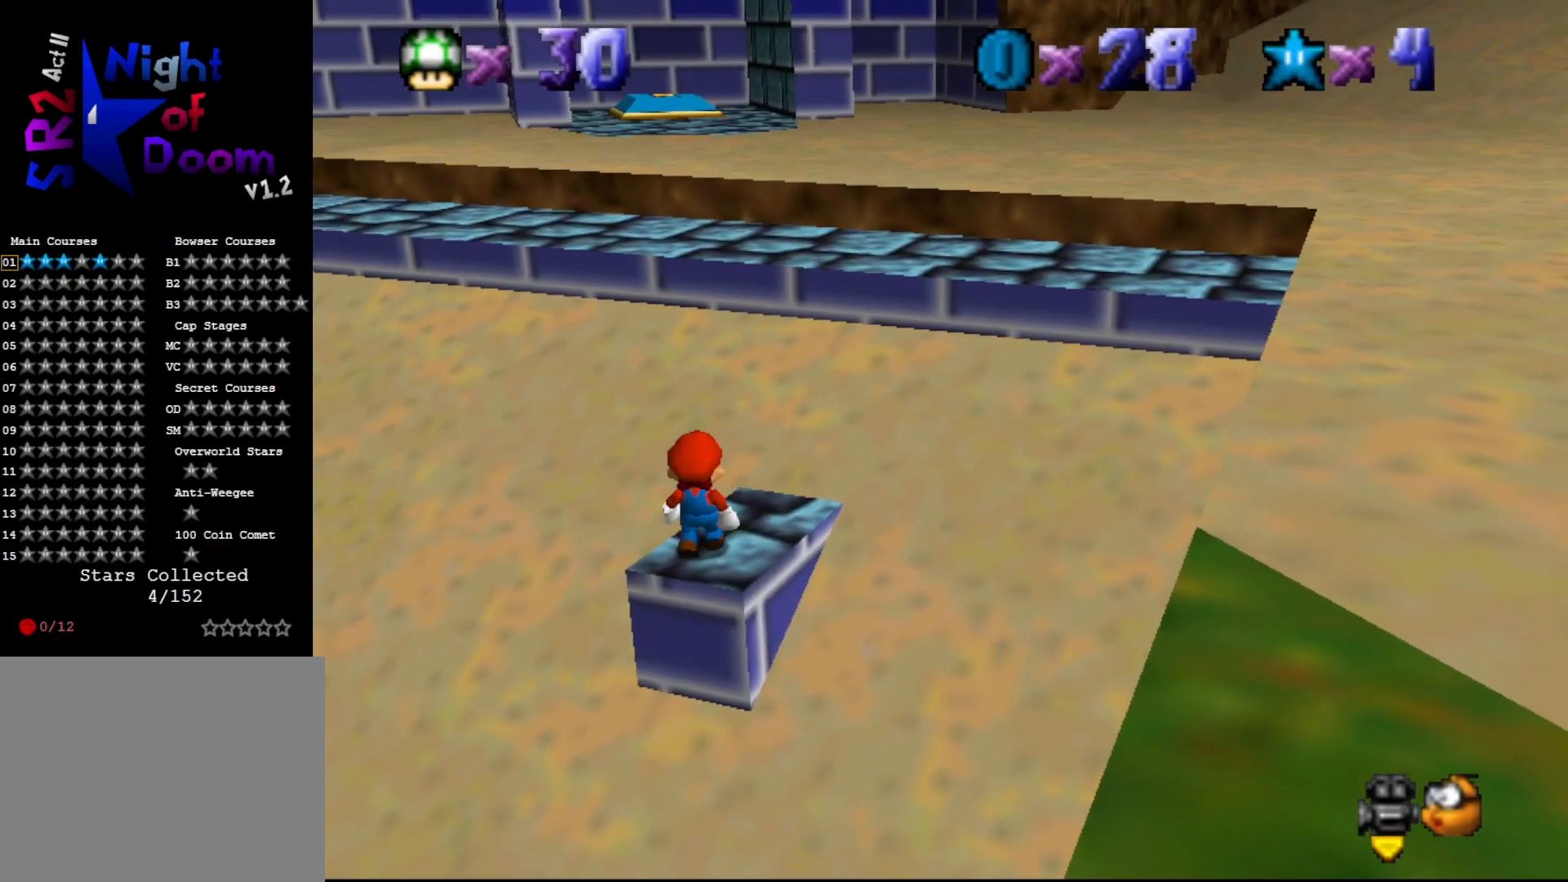
{"buttons": [], "left_stick": "up", "events": [[50, "A", "down"], [117, "A", "up"], [183, "left_stick", "right"], [267, "left_stick", "up-right"], [367, "left_stick", "up"]]}
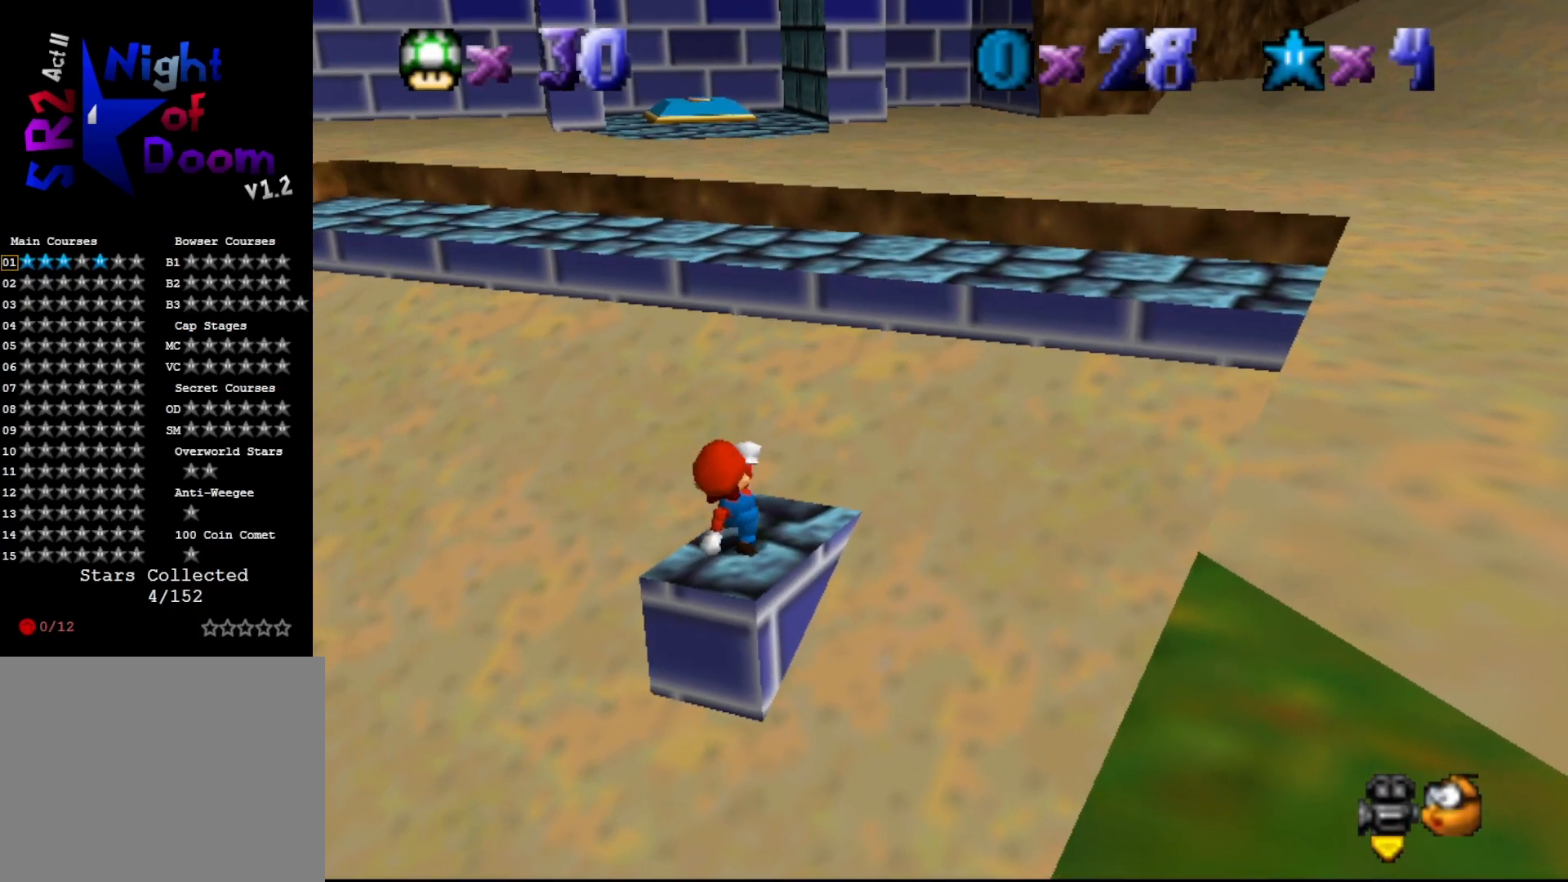
{"buttons": ["A"], "left_stick": "up", "events": [[33, "left_stick", "up-right"], [67, "A", "down"], [333, "left_stick", "center"], [500, "left_stick", "up"]]}